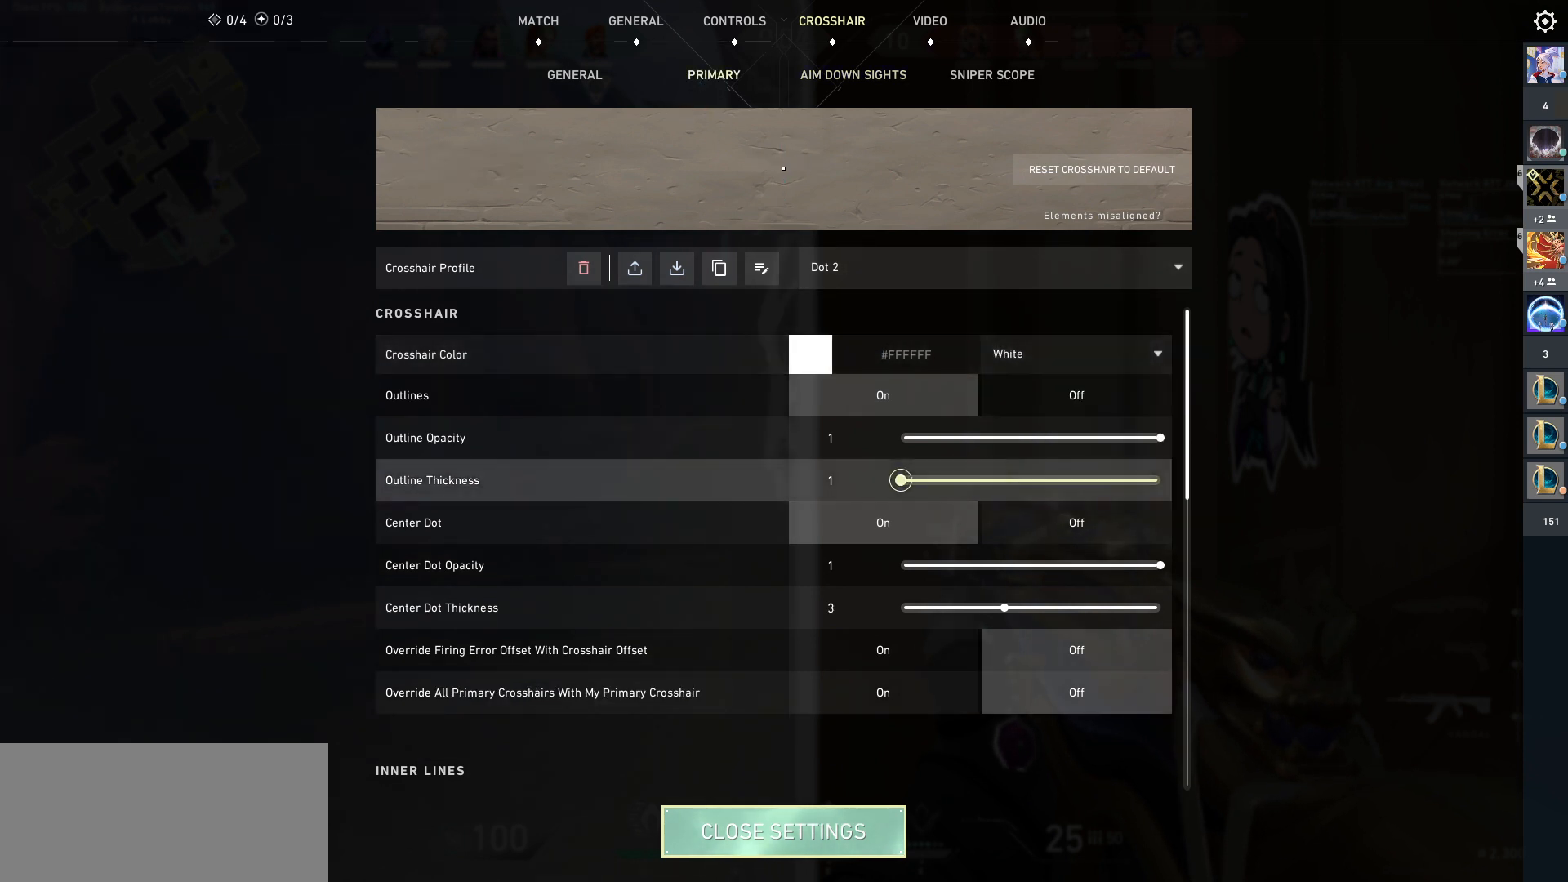
Gameplay with keyboard and mouse; each line is a JSON object with the keys and mouse buttons held at the frame after it. "events" lists presses ("down") and releases ("up") of "a", "ctrl", "d", "e", "f", "q", "r", "s", "shift", "space", "tab", "w", "mouse_left", "mouse_wheel", "mouse_right", "mouse_mb4" and "mouse_mb5" between this image and that frame as [ms after this image, input, new state], when the widget could be followed in between. "mouse_left", "mouse_wheel", "mouse_right", "mouse_mb4", "mouse_mb5" = the "left", "wheel", "right", "mb4", "mb5" buttons of the "mouse" list. No other keys are recorded. "wheel" means that the mouse wheel is clicked or scrolled. Not read: mouse_move.
{"keys": [], "mouse": ["left"], "events": [[333, "e", "down"], [433, "e", "up"], [467, "mouse_left", "down"]]}
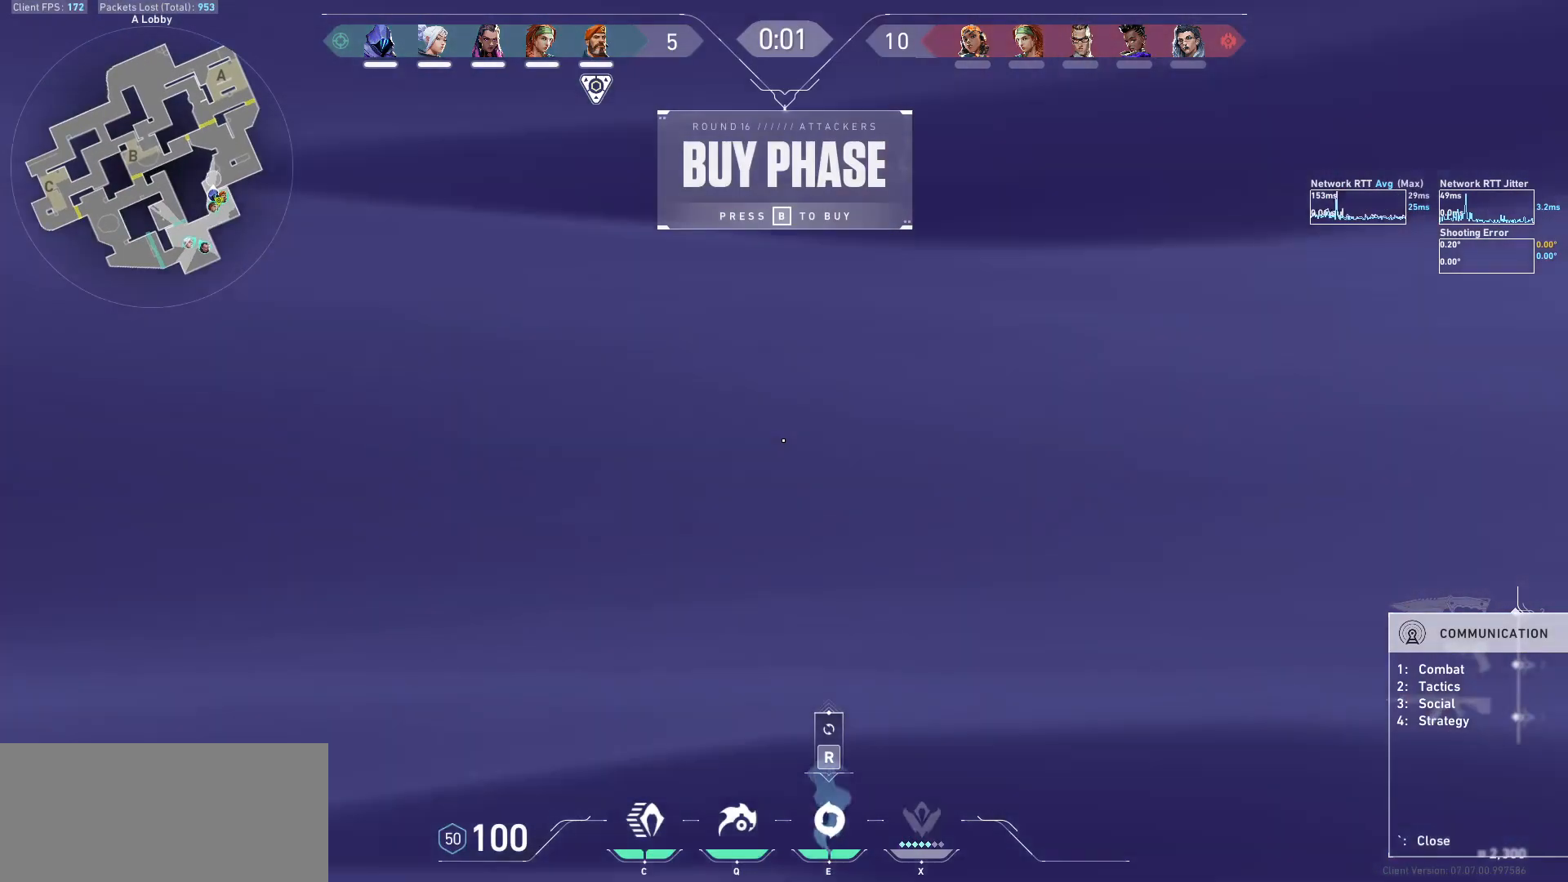
{"keys": [], "mouse": ["left", "mb5"], "events": [[33, "w", "down"], [233, "w", "up"], [333, "mouse_mb5", "down"]]}
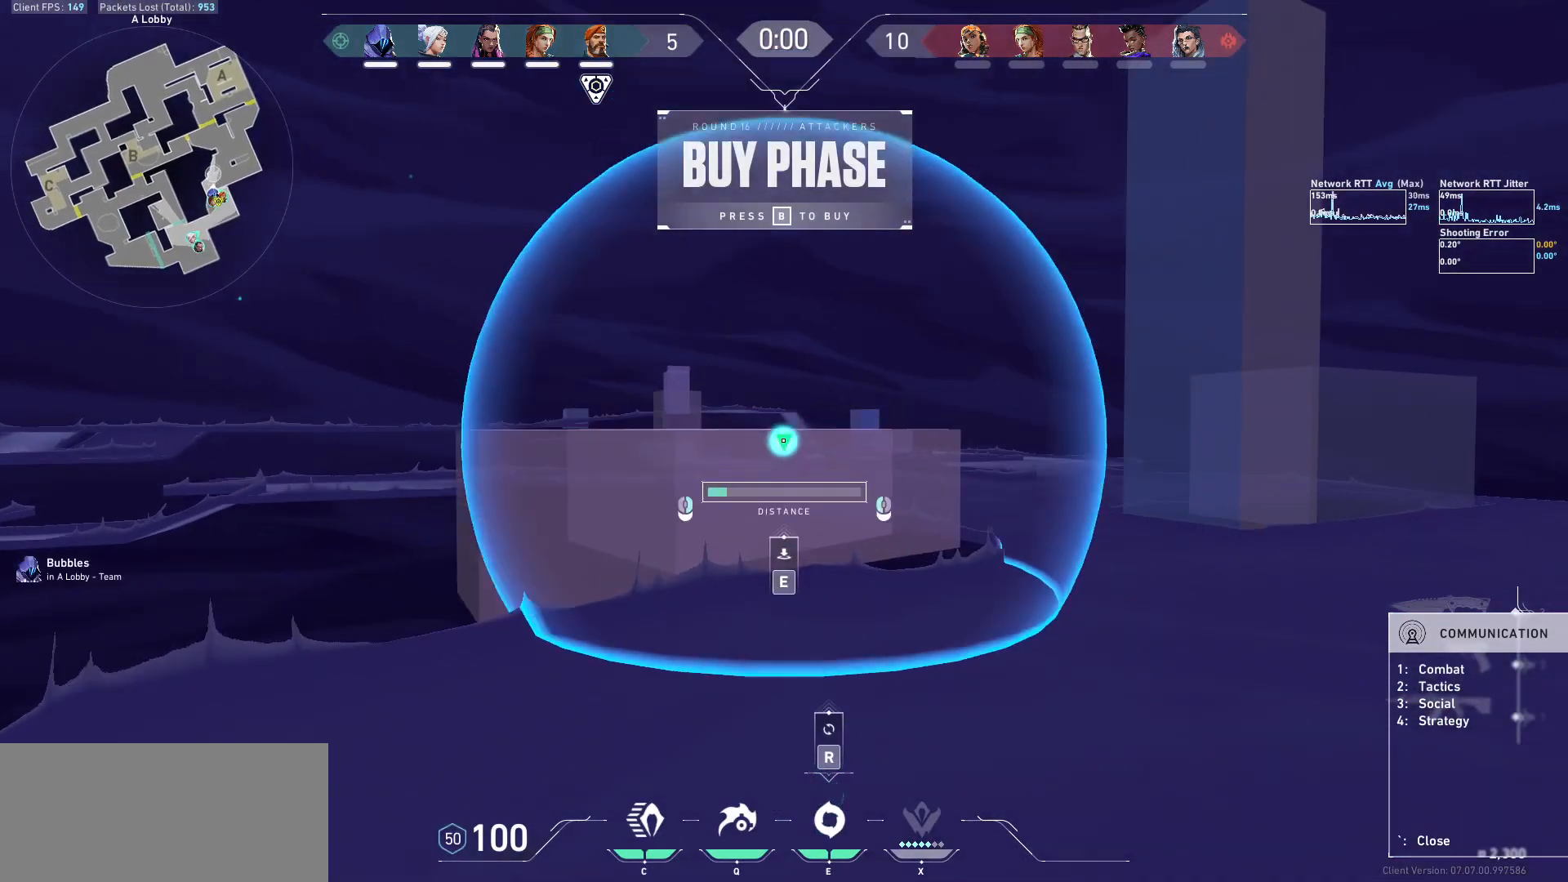
{"keys": [], "mouse": ["left", "mb5"], "events": []}
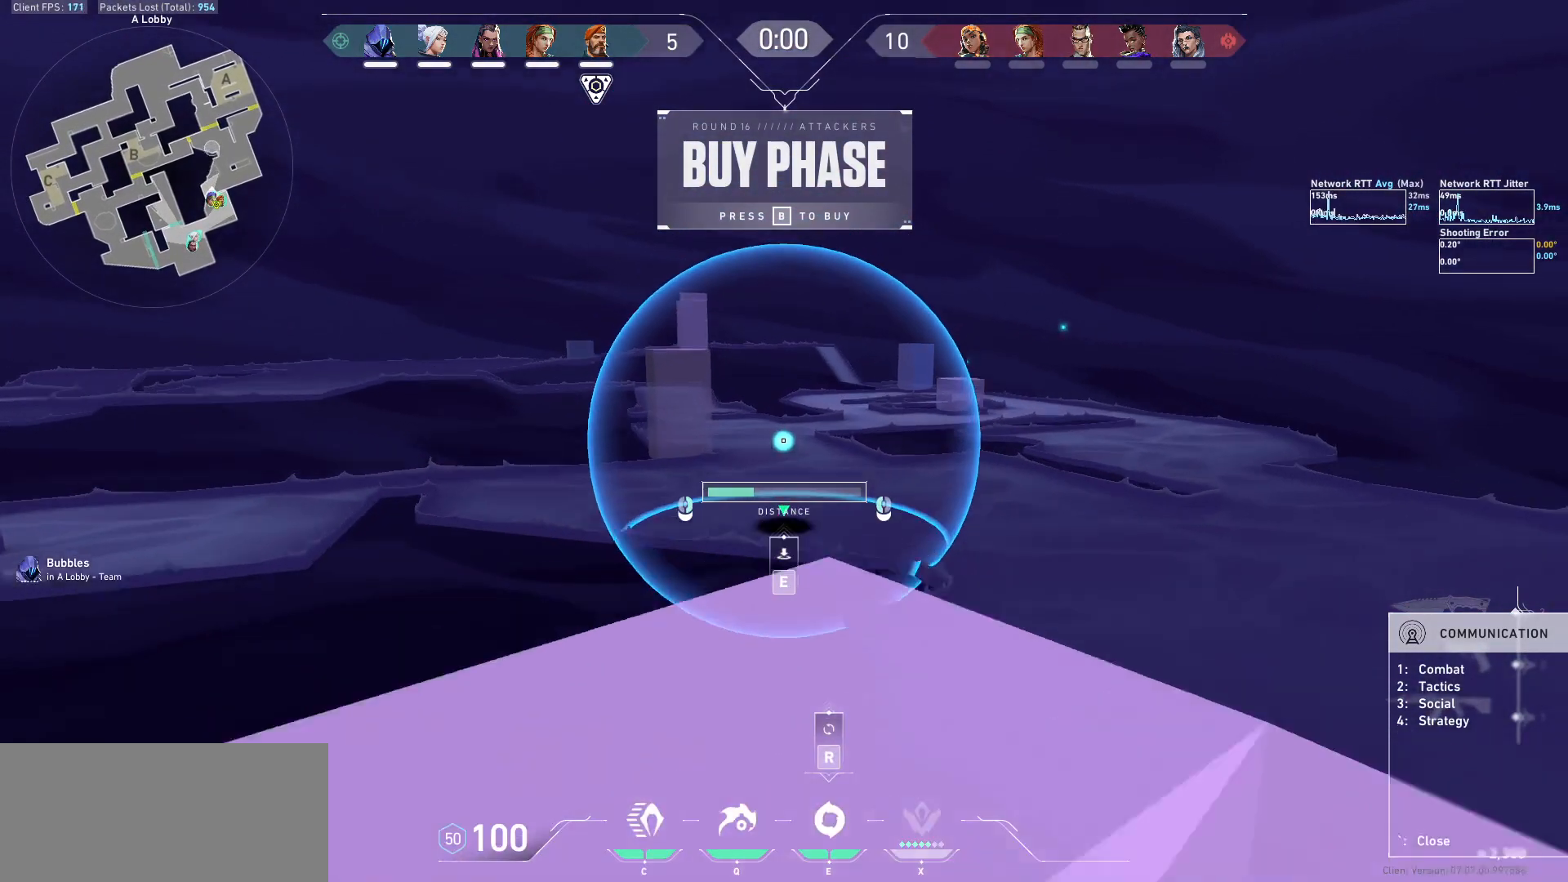
{"keys": [], "mouse": ["left", "mb5"], "events": []}
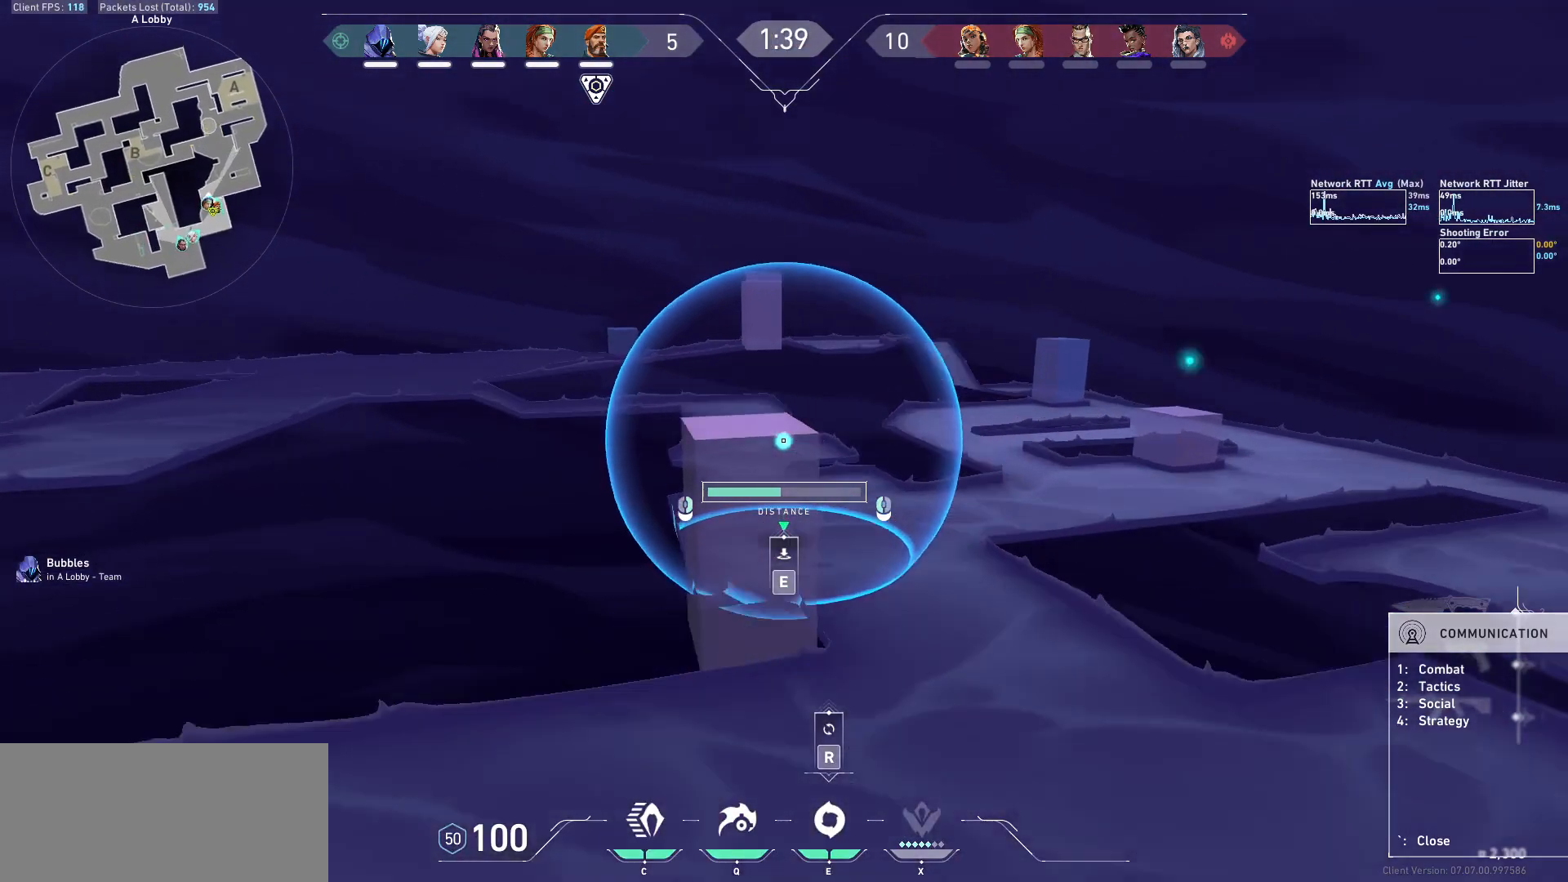
{"keys": ["a", "w"], "mouse": [], "events": [[300, "e", "down"], [300, "mouse_mb5", "up"], [333, "mouse_left", "up"], [367, "w", "down"], [400, "e", "up"], [433, "a", "down"]]}
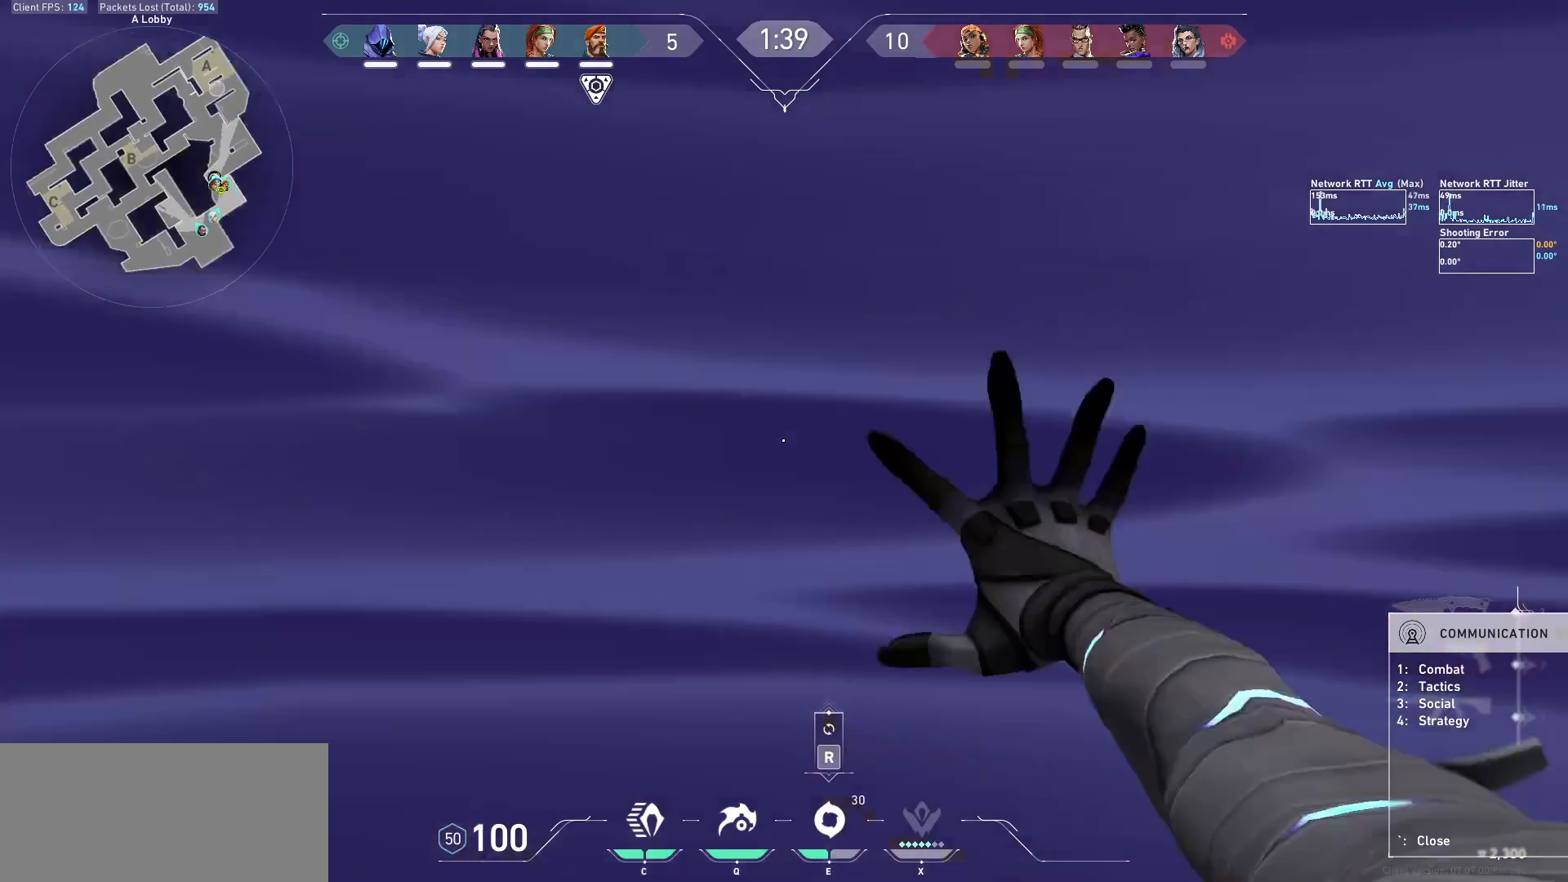
{"keys": ["w"], "mouse": [], "events": [[500, "a", "up"]]}
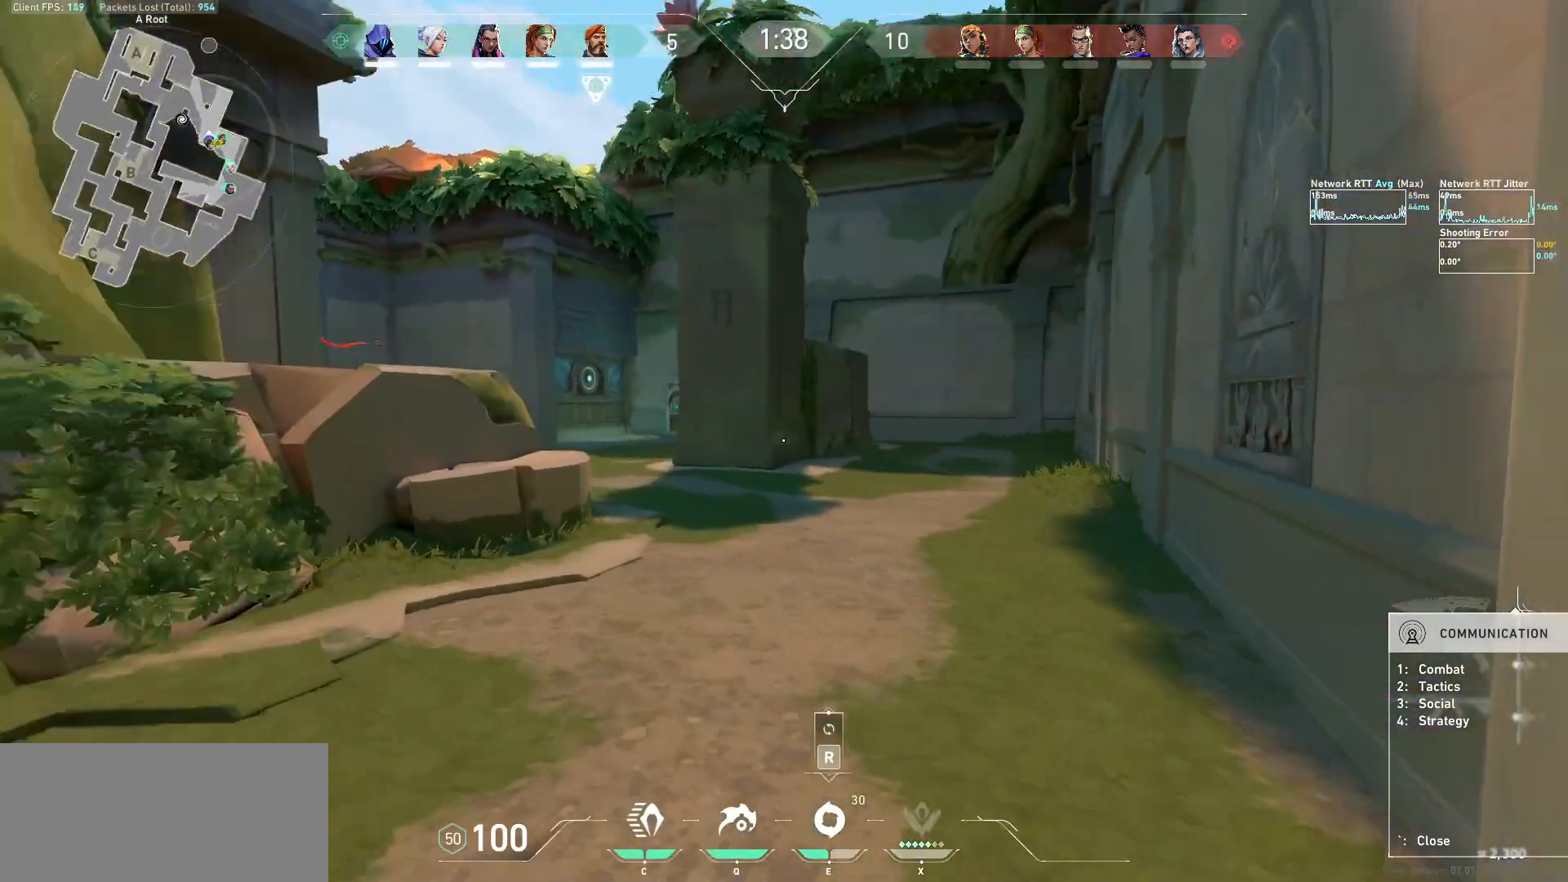
{"keys": ["a", "space", "w"], "mouse": ["left"], "events": [[333, "w", "up"], [367, "w", "down"], [400, "a", "down"], [467, "mouse_left", "down"], [500, "space", "down"]]}
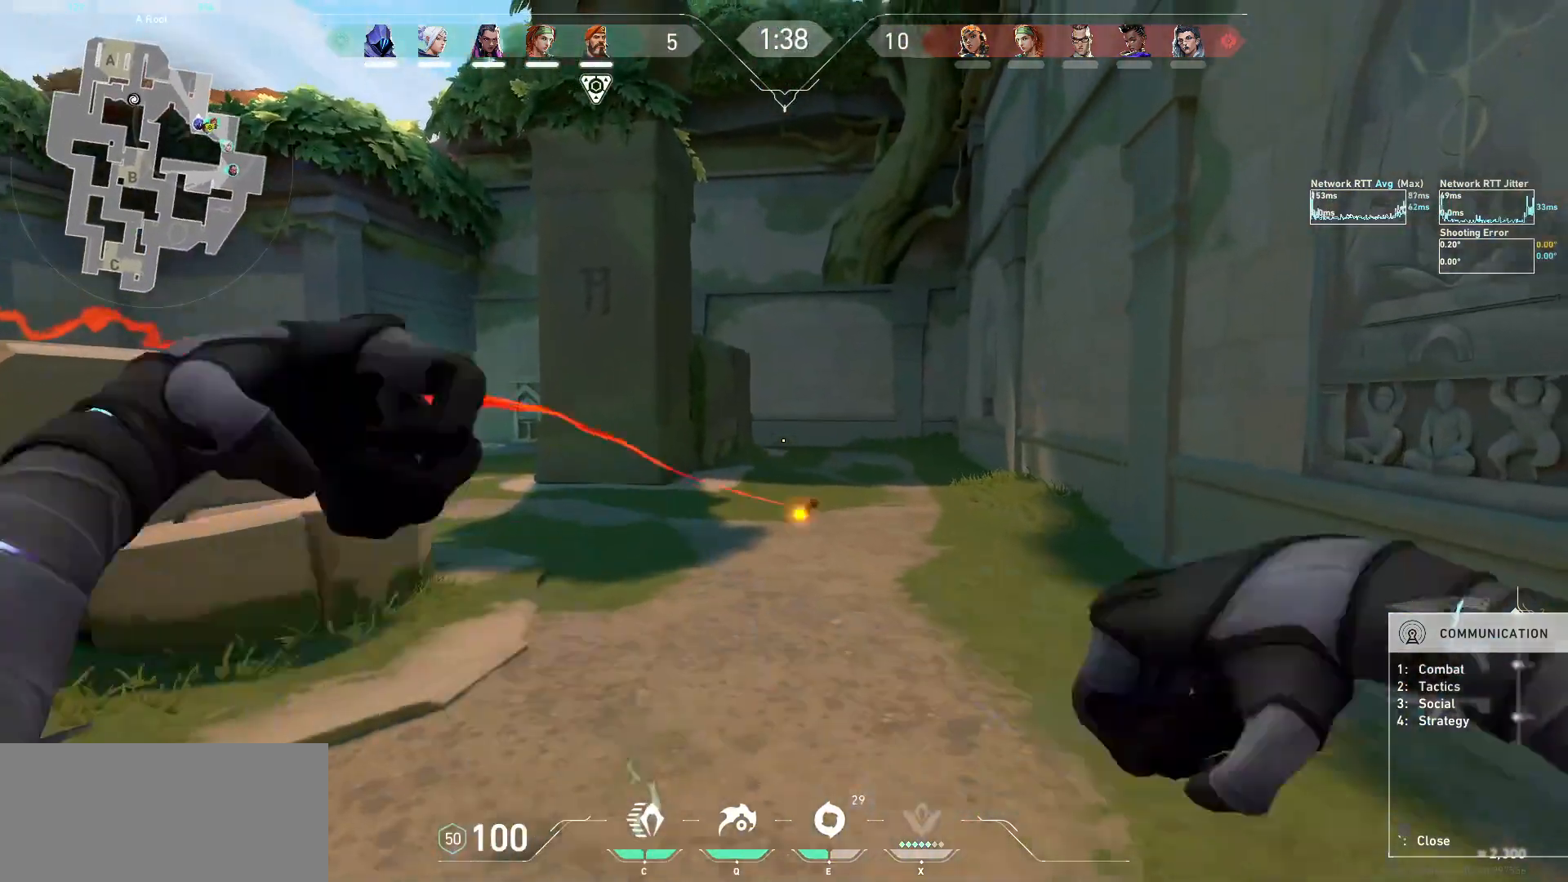
{"keys": ["a", "s"], "mouse": [], "events": [[33, "a", "up"], [100, "a", "down"], [100, "mouse_left", "up"], [167, "mouse_left", "down"], [167, "space", "up"], [200, "w", "up"], [267, "s", "down"], [300, "mouse_left", "up"], [367, "mouse_left", "down"], [400, "mouse_left", "up"]]}
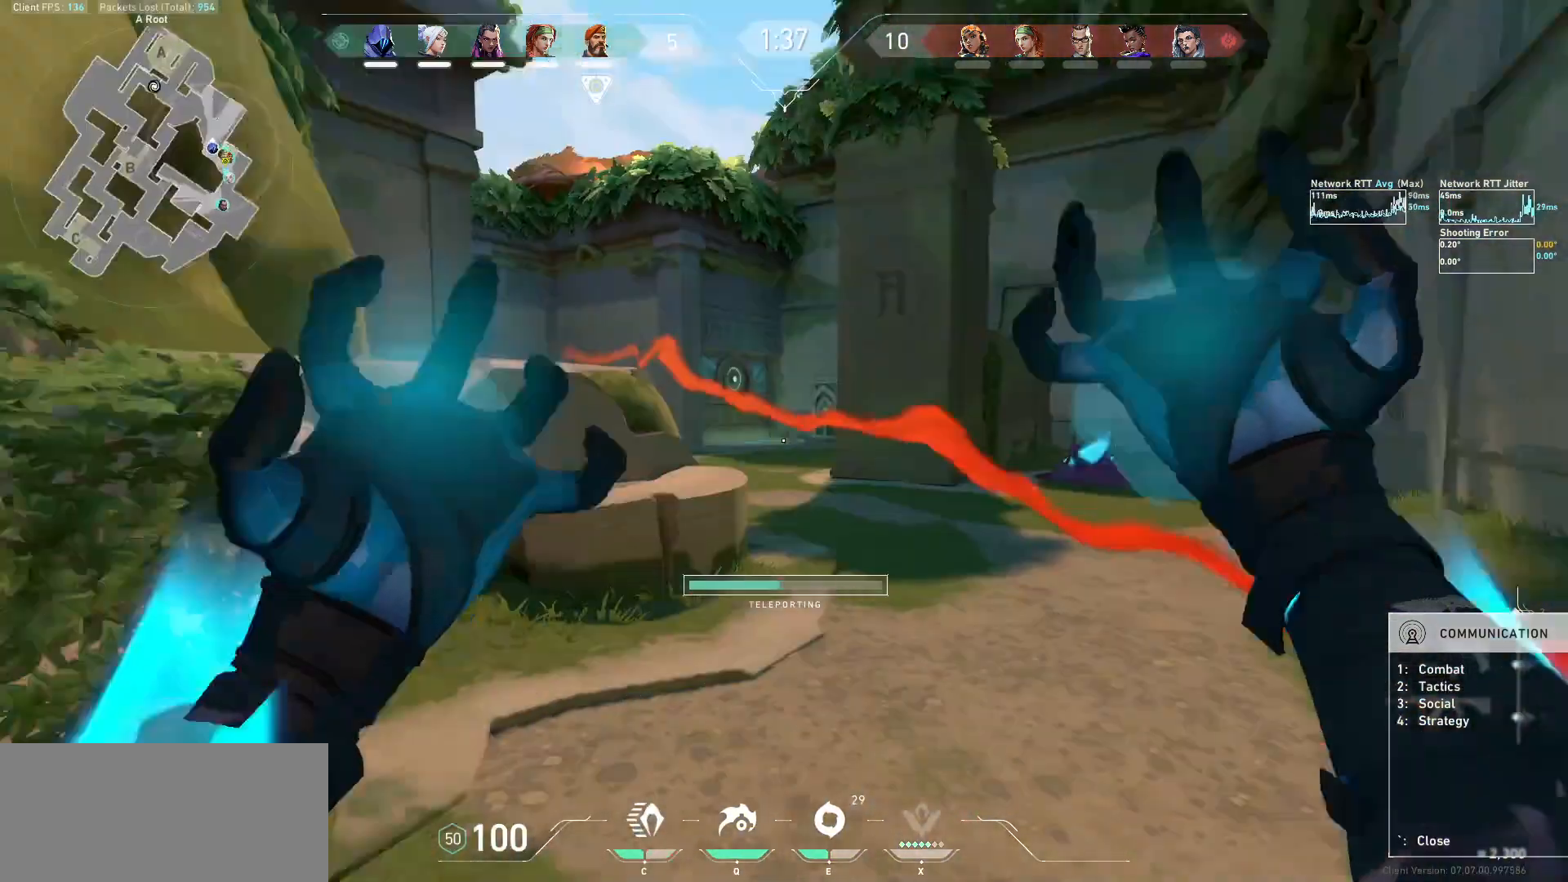
{"keys": ["d"], "mouse": [], "events": [[100, "d", "down"], [100, "s", "up"], [133, "a", "up"], [300, "s", "down"], [400, "s", "up"]]}
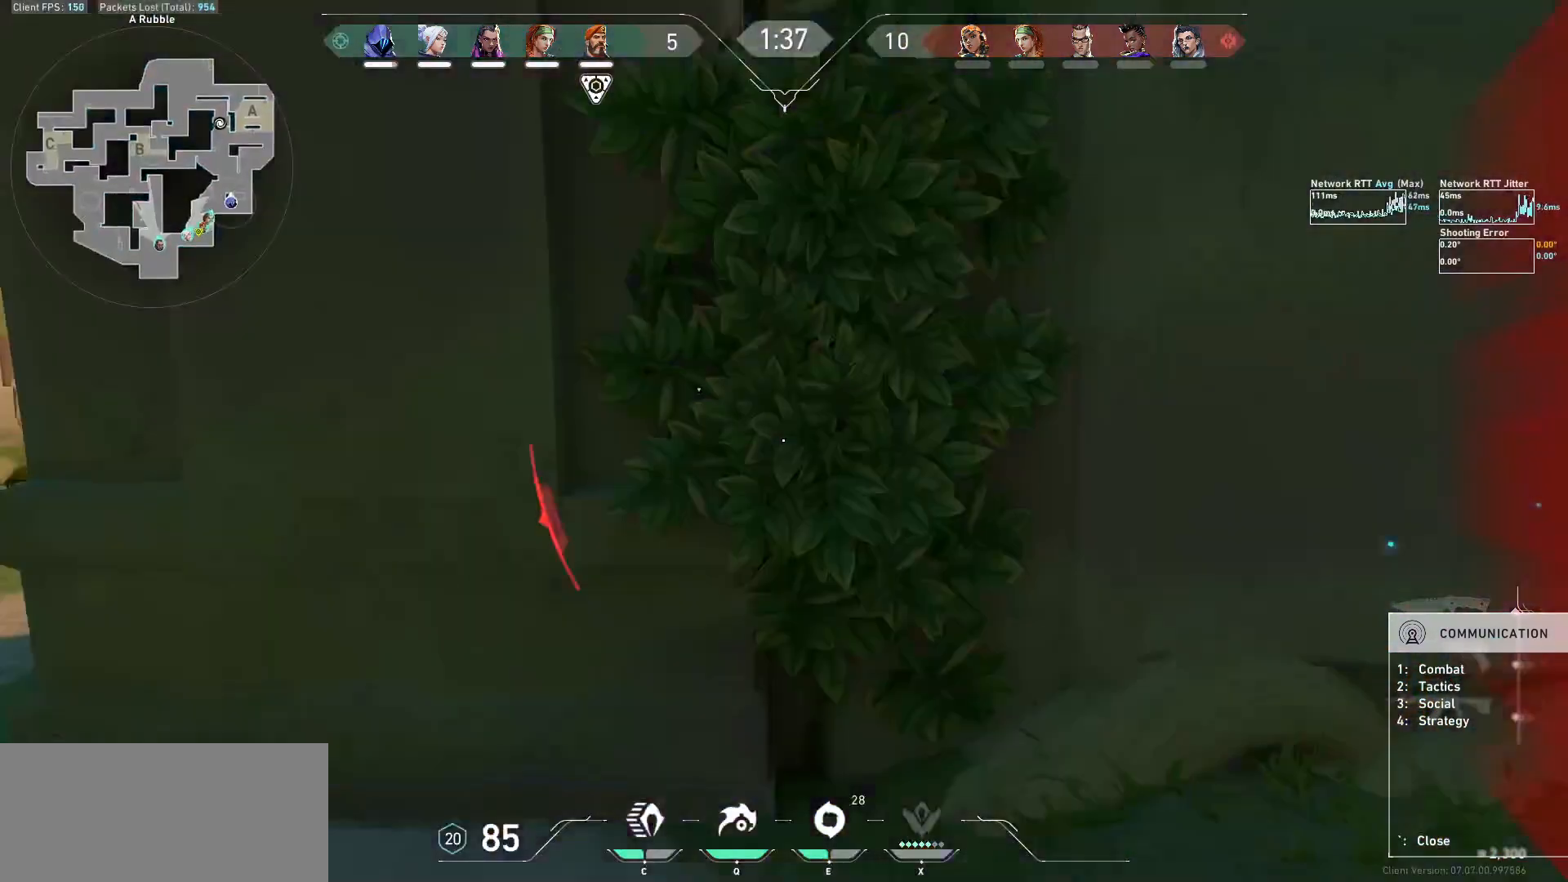
{"keys": ["d", "q"], "mouse": [], "events": [[133, "q", "down"], [233, "q", "up"], [333, "q", "down"], [400, "q", "up"], [467, "q", "down"]]}
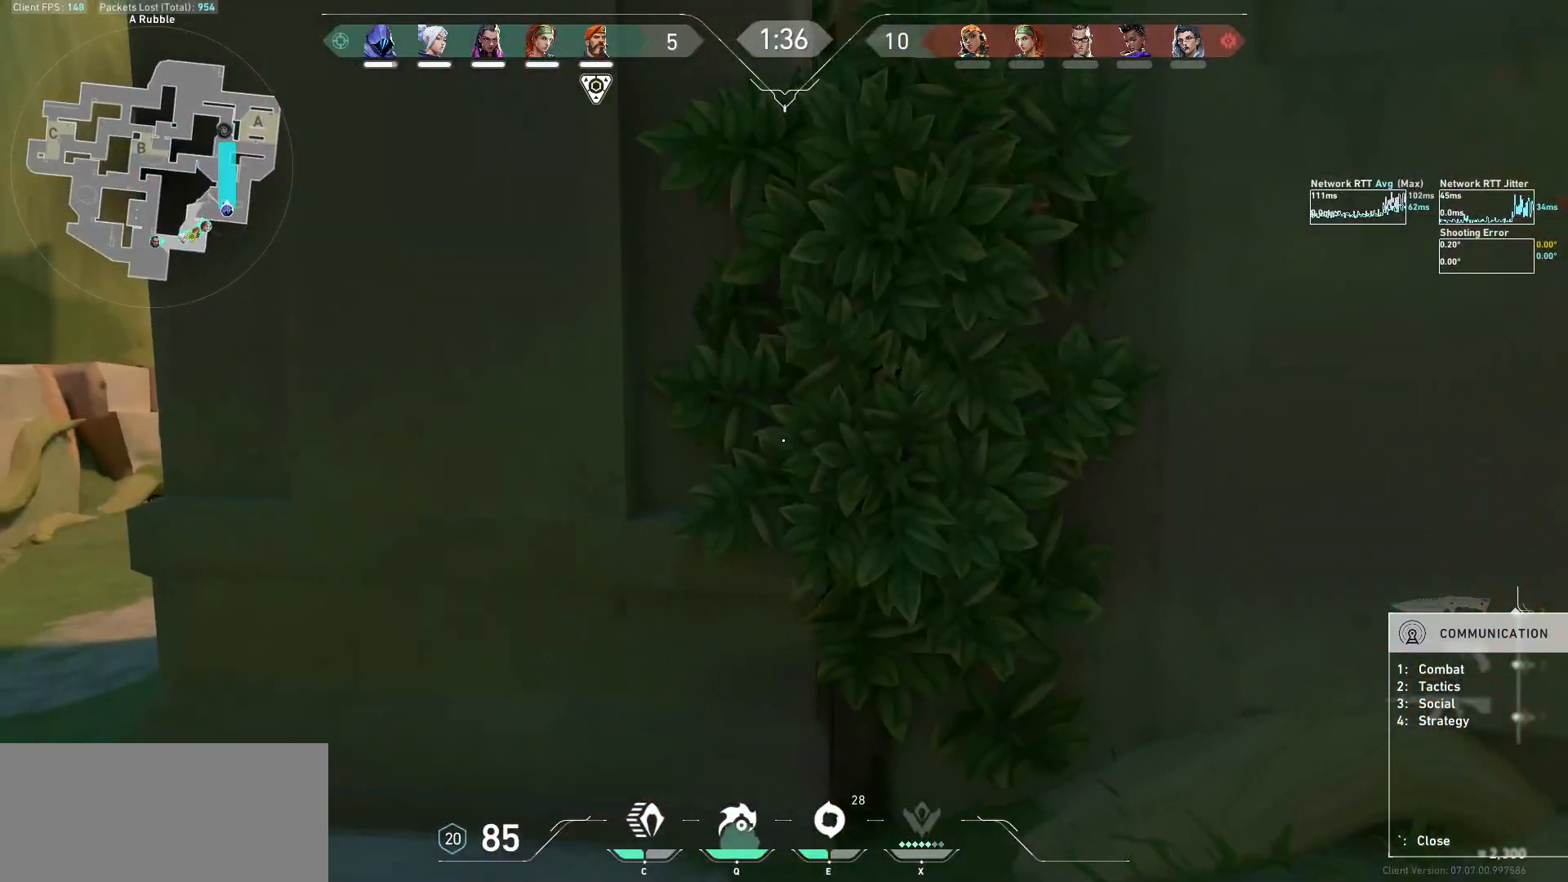
{"keys": [], "mouse": ["left"], "events": [[67, "q", "up"], [133, "q", "down"], [200, "q", "up"], [433, "mouse_left", "down"], [467, "d", "up"]]}
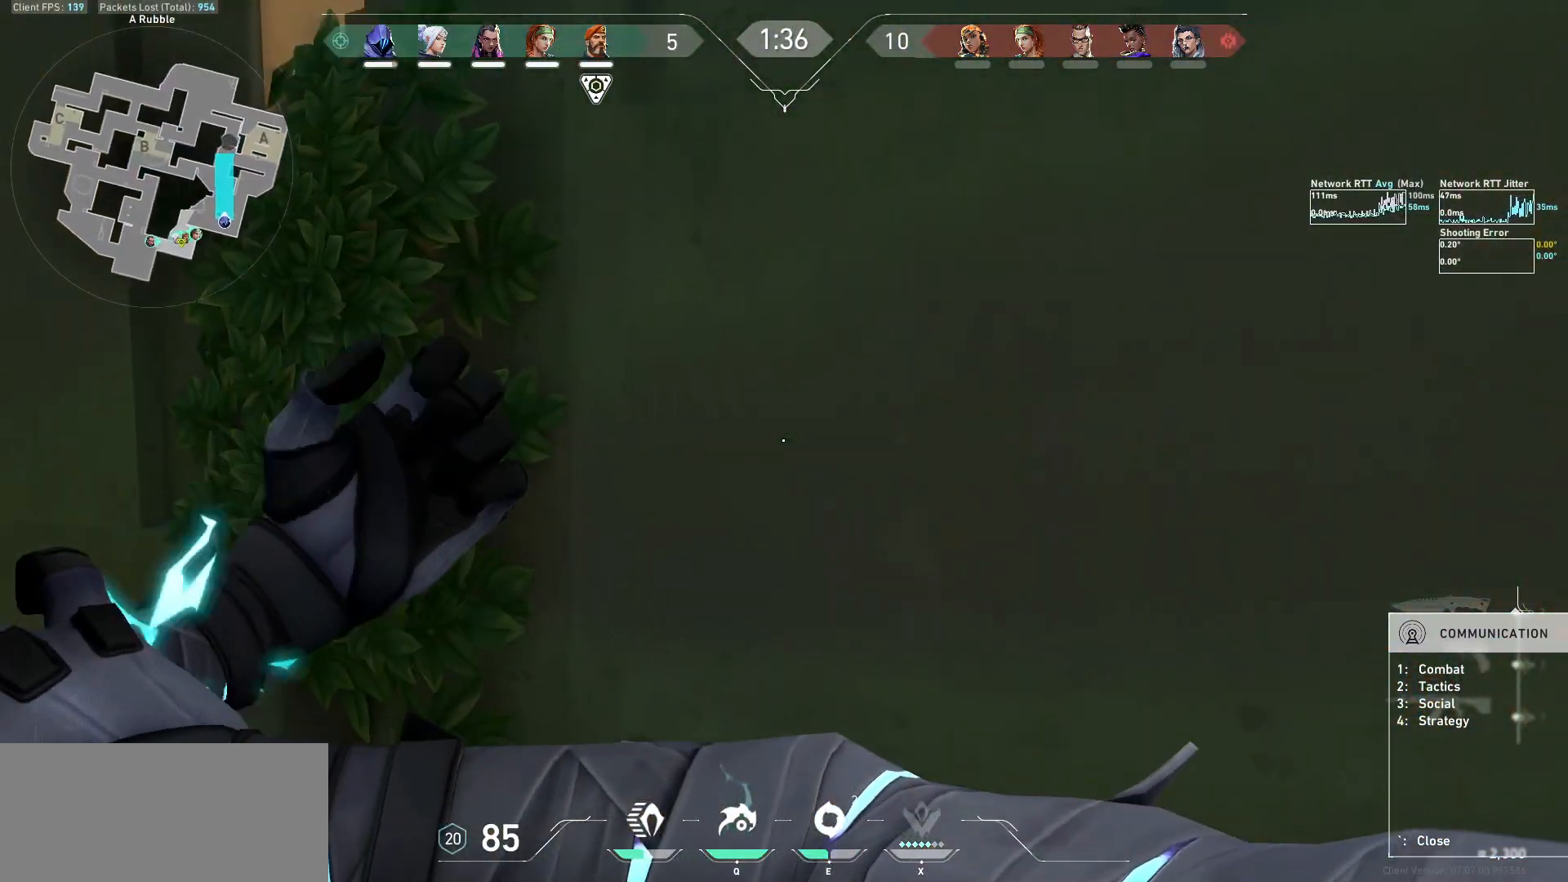
{"keys": ["d", "s"], "mouse": [], "events": [[33, "mouse_left", "up"], [33, "w", "down"], [100, "mouse_left", "down"], [167, "mouse_left", "up"], [200, "w", "up"], [233, "mouse_left", "down"], [333, "mouse_left", "up"], [367, "d", "down"], [400, "mouse_left", "down"], [500, "mouse_left", "up"], [500, "s", "down"]]}
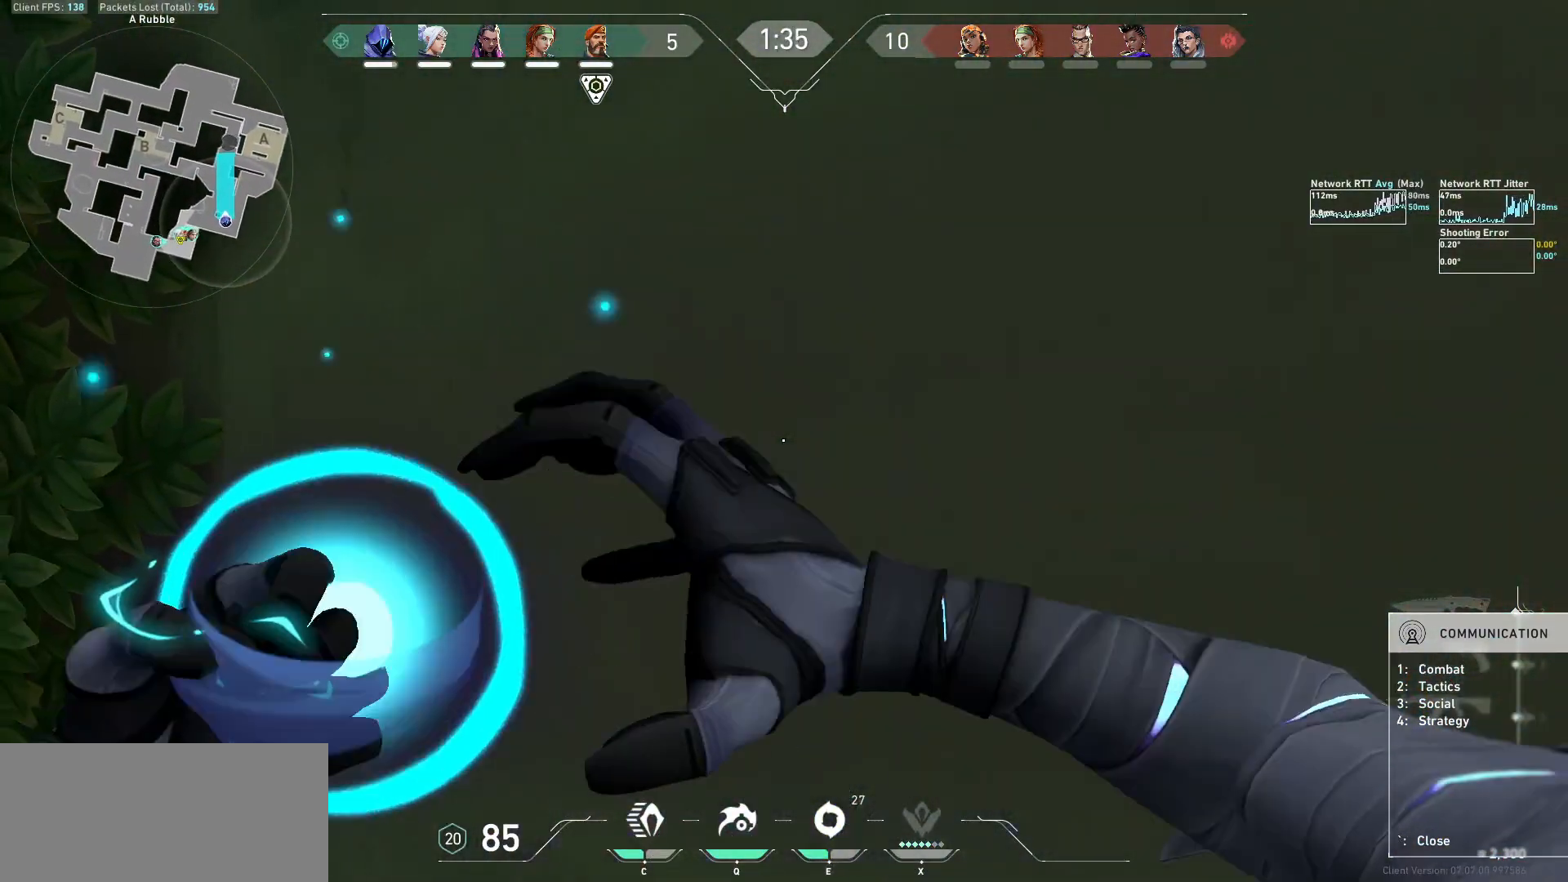
{"keys": ["d", "s"], "mouse": [], "events": [[67, "mouse_left", "down"], [167, "mouse_left", "up"], [200, "mouse_left", "down"], [300, "mouse_left", "up"]]}
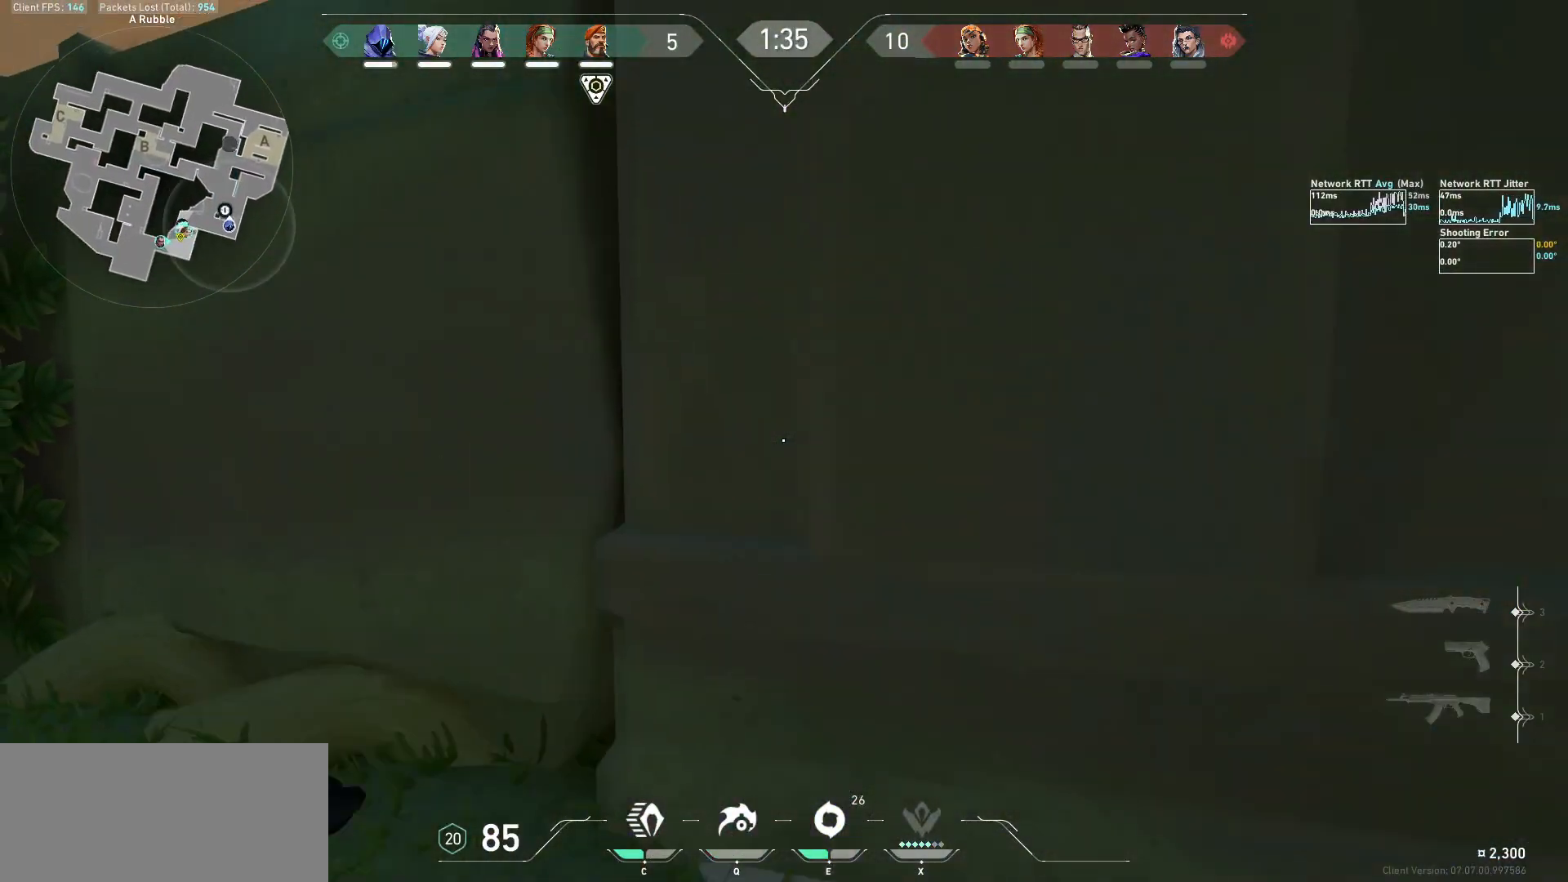
{"keys": ["d", "w"], "mouse": [], "events": [[67, "d", "up"], [67, "s", "up"], [167, "d", "down"], [467, "w", "down"]]}
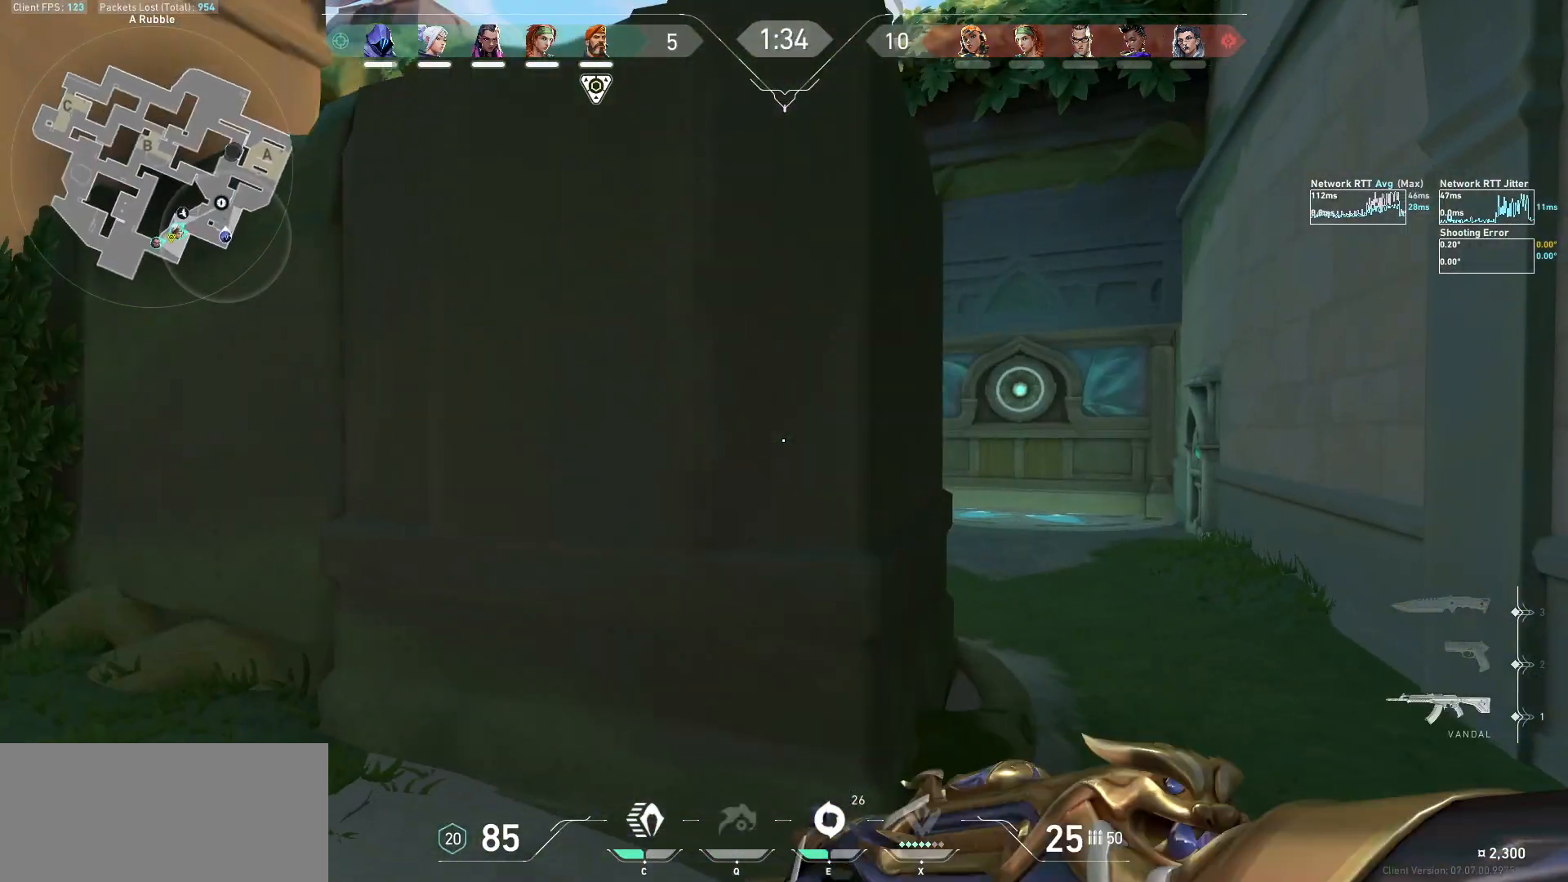
{"keys": [], "mouse": [], "events": [[33, "d", "up"], [167, "w", "up"], [233, "d", "down"], [433, "d", "up"]]}
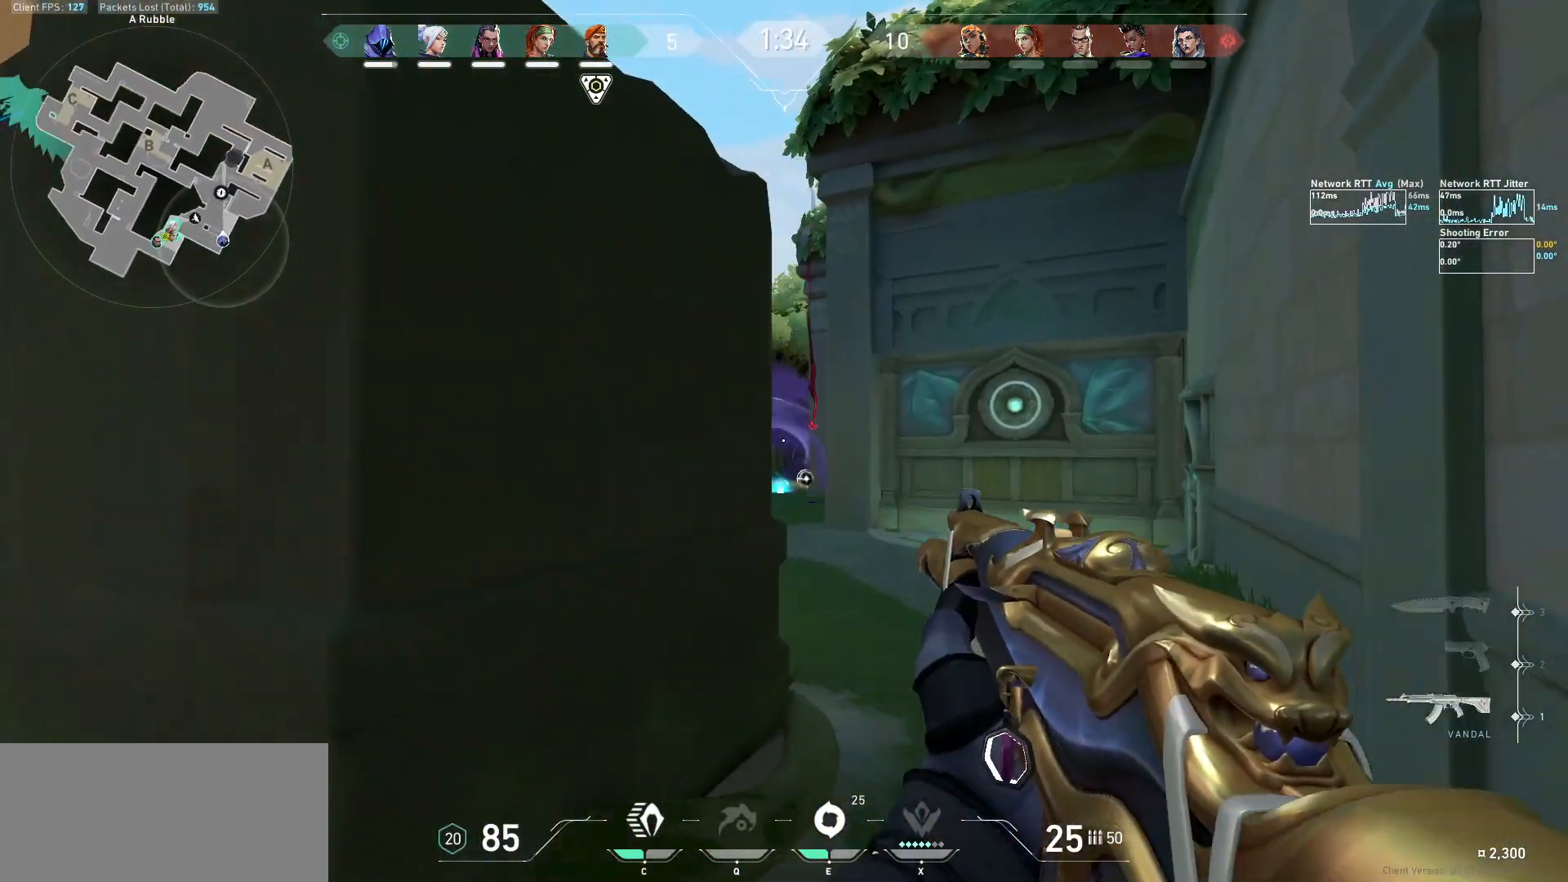
{"keys": ["d"], "mouse": [], "events": [[33, "w", "down"], [333, "d", "down"], [400, "w", "up"]]}
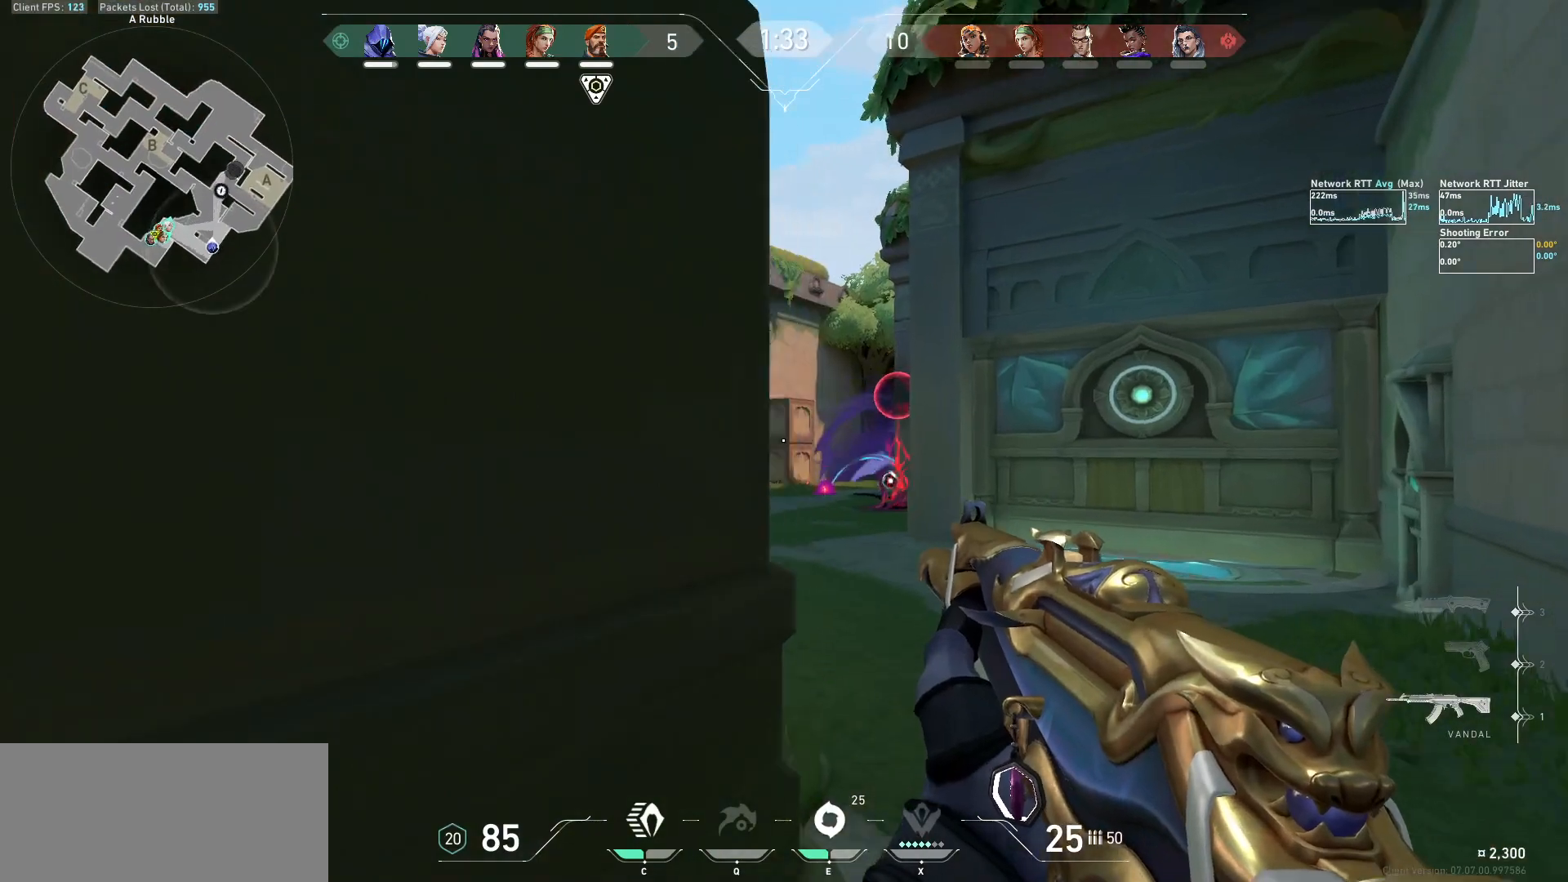
{"keys": [], "mouse": [], "events": [[67, "d", "up"], [133, "d", "down"], [467, "d", "up"]]}
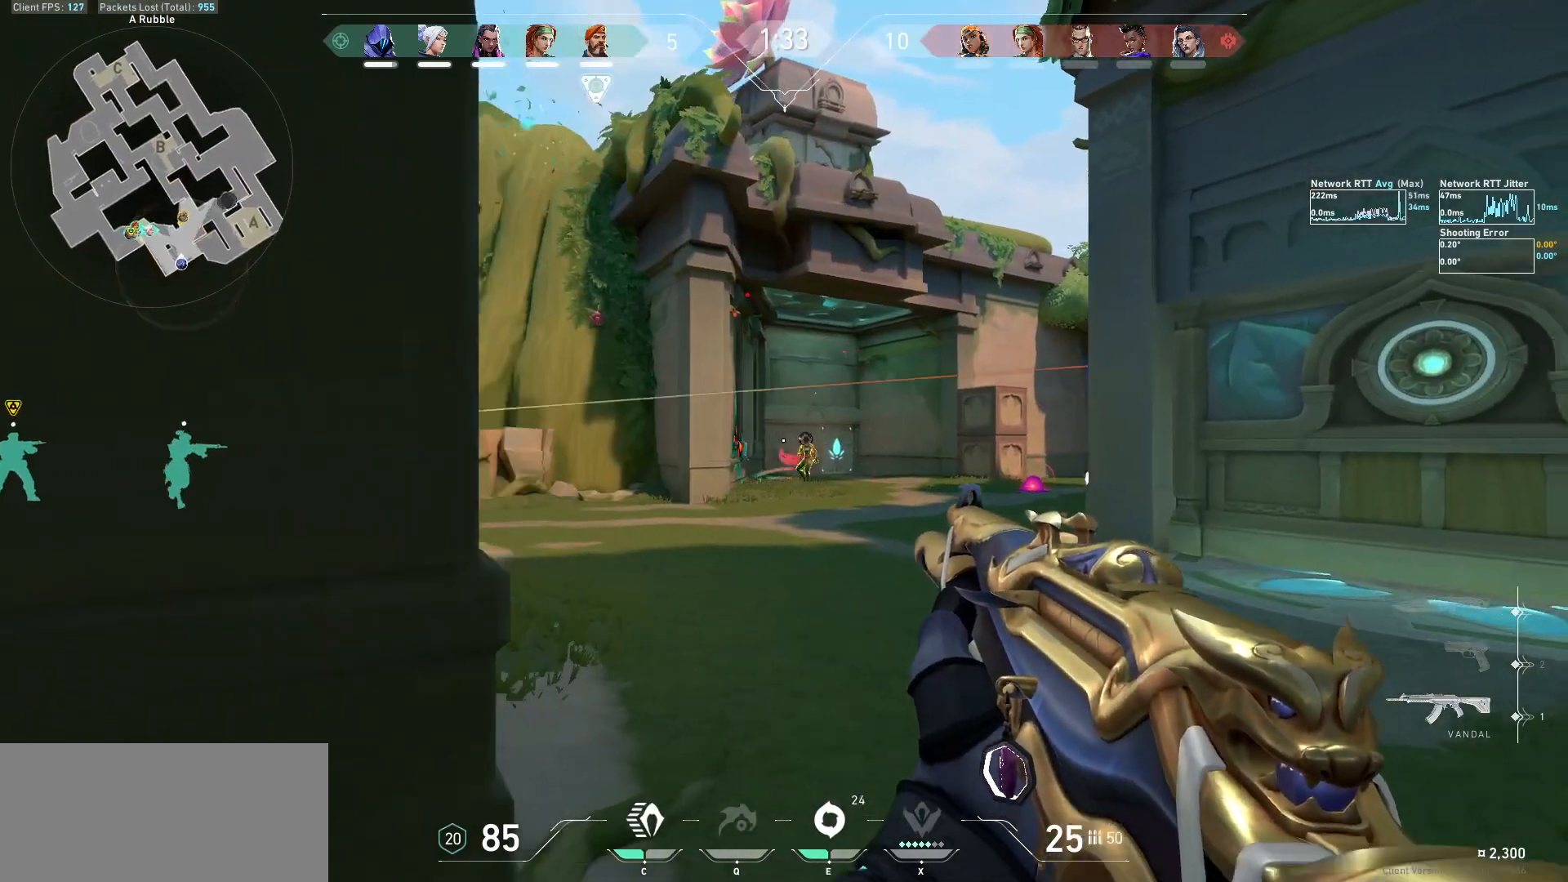
{"keys": [], "mouse": [], "events": [[133, "mouse_left", "down"], [233, "a", "down"], [267, "mouse_left", "up"], [333, "a", "up"]]}
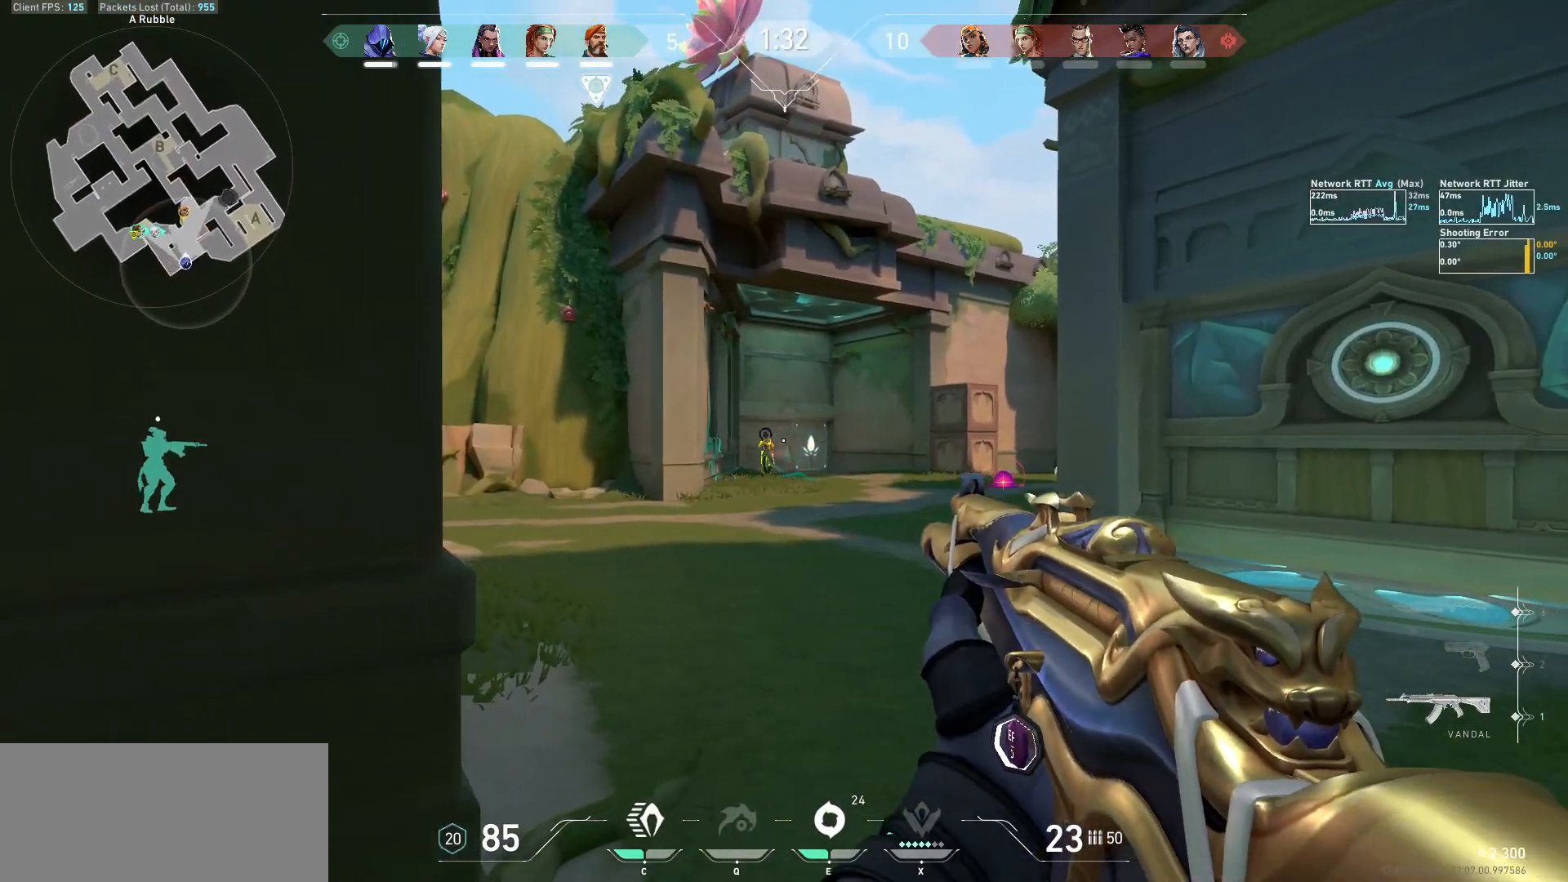
{"keys": [], "mouse": ["left"], "events": [[100, "mouse_left", "down"], [200, "mouse_left", "up"], [467, "mouse_left", "down"]]}
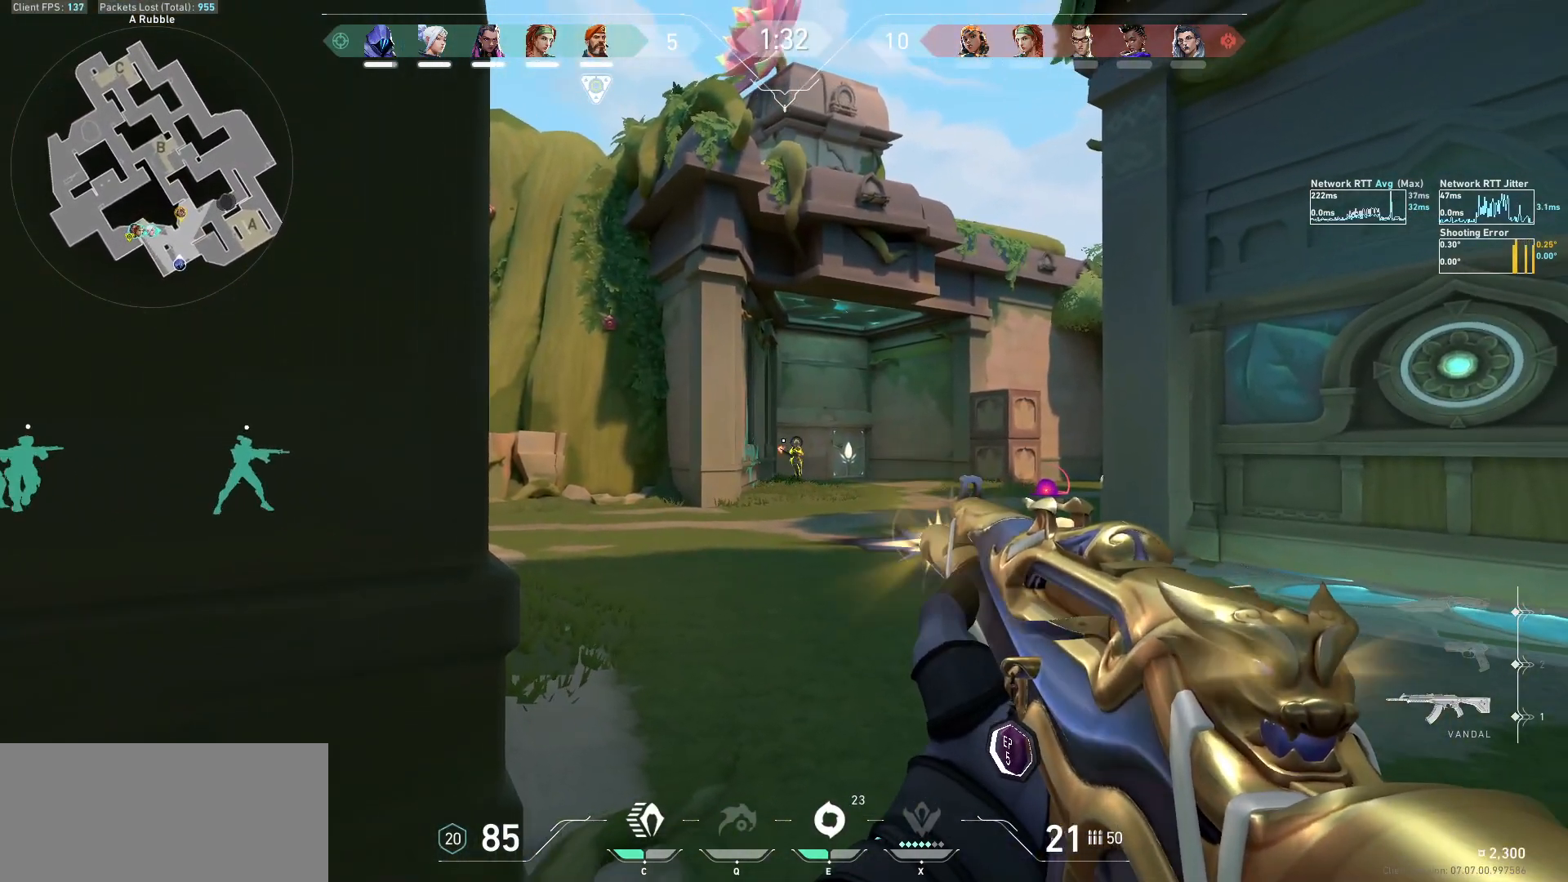
{"keys": ["a"], "mouse": ["left"], "events": [[67, "mouse_left", "up"], [367, "mouse_left", "down"], [433, "a", "down"]]}
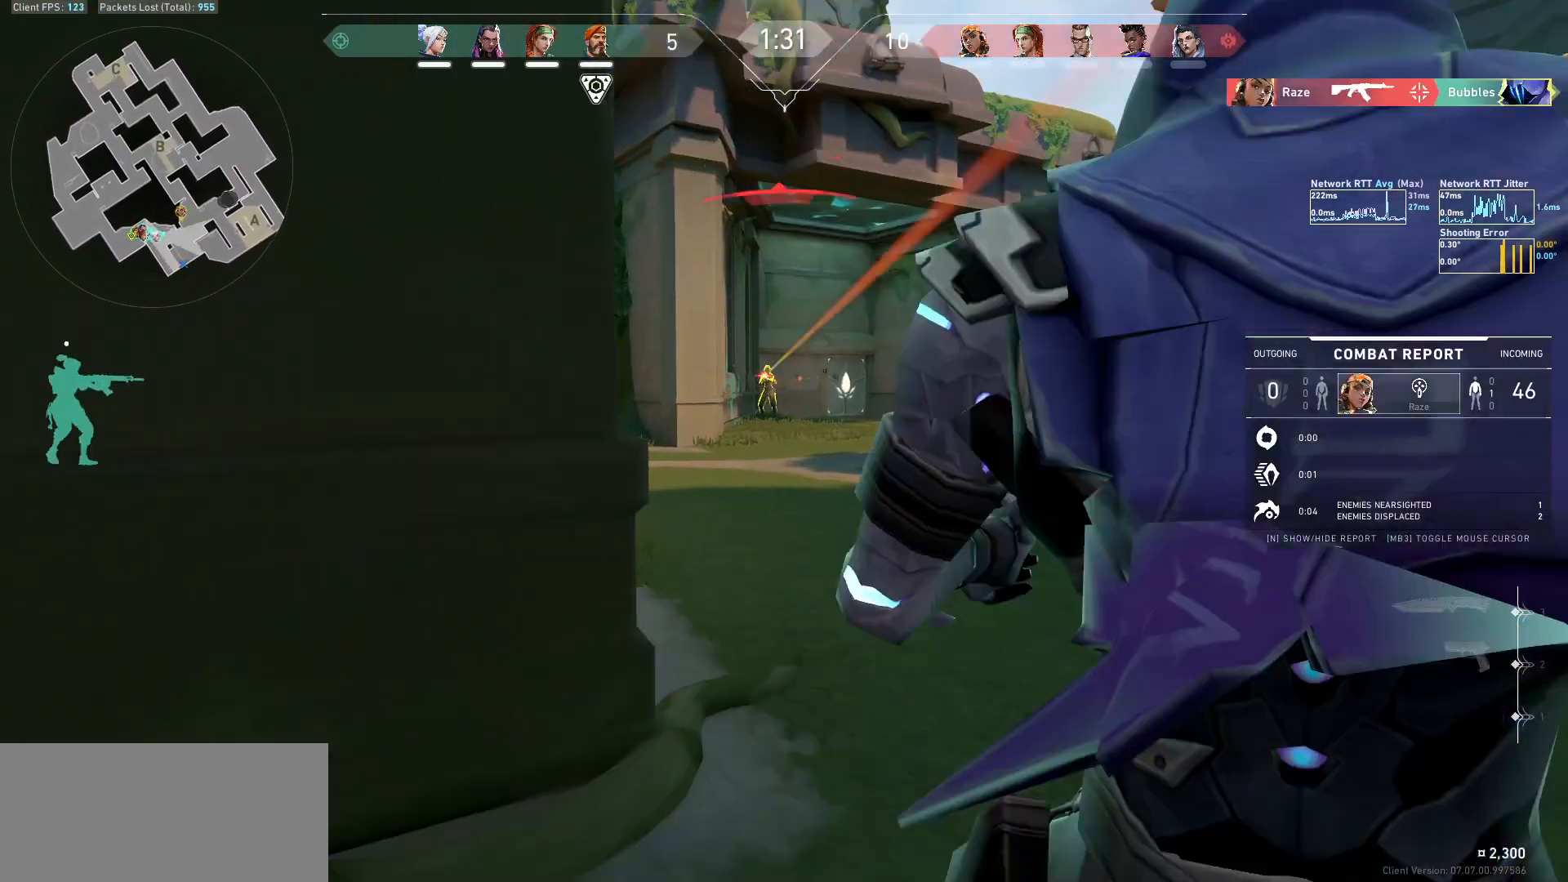
{"keys": ["tab"], "mouse": ["mb5"], "events": [[33, "mouse_left", "up"], [100, "a", "up"], [233, "mouse_left", "down"], [333, "tab", "down"], [367, "mouse_left", "up"], [400, "mouse_mb5", "down"]]}
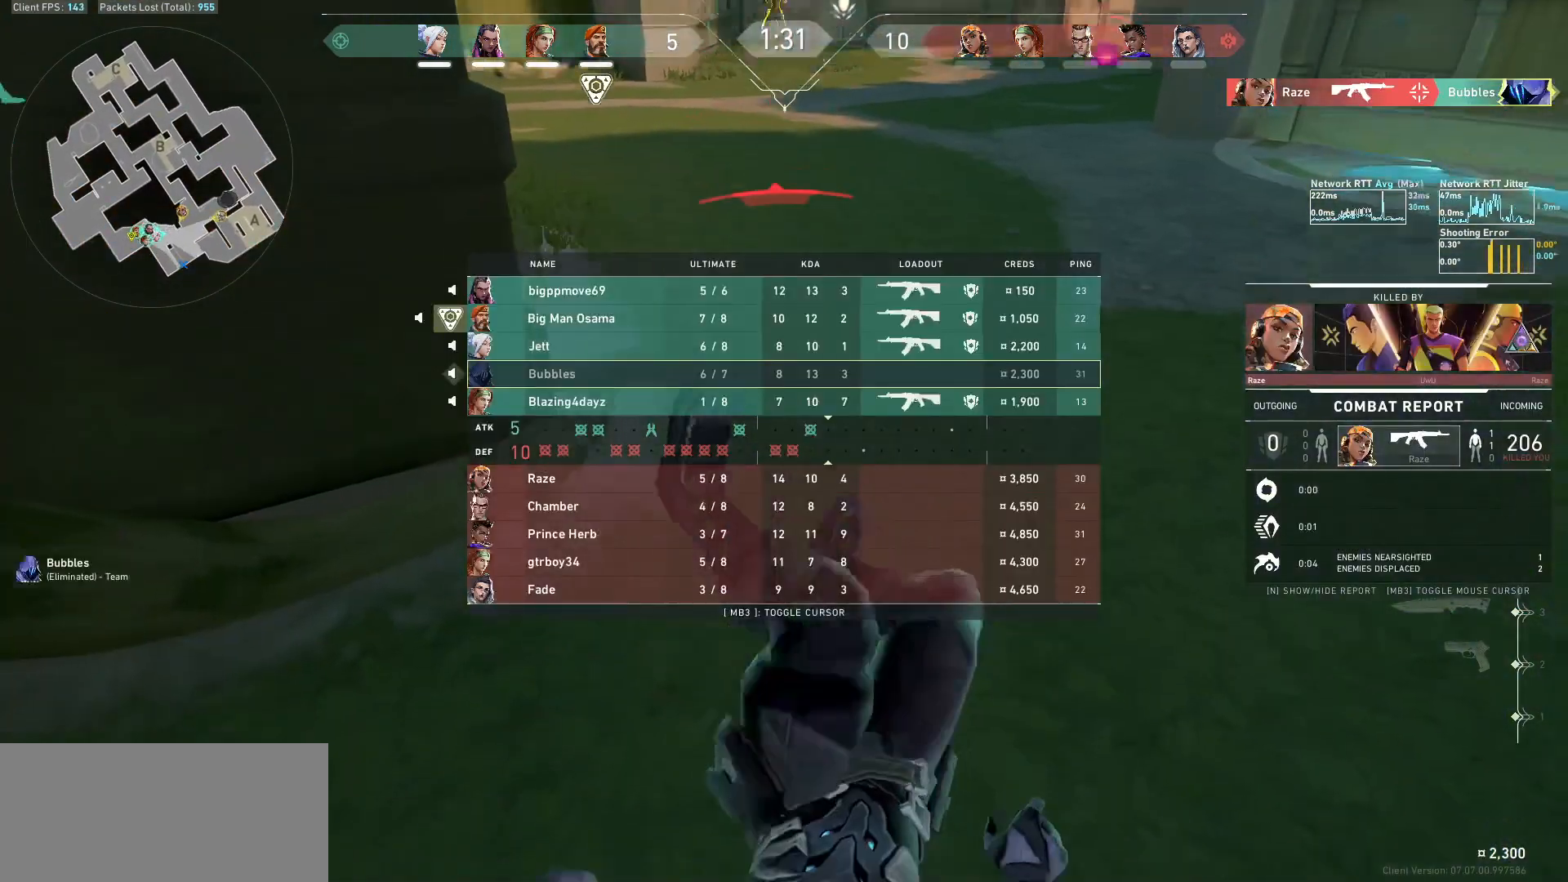
{"keys": ["tab"], "mouse": ["mb5"], "events": []}
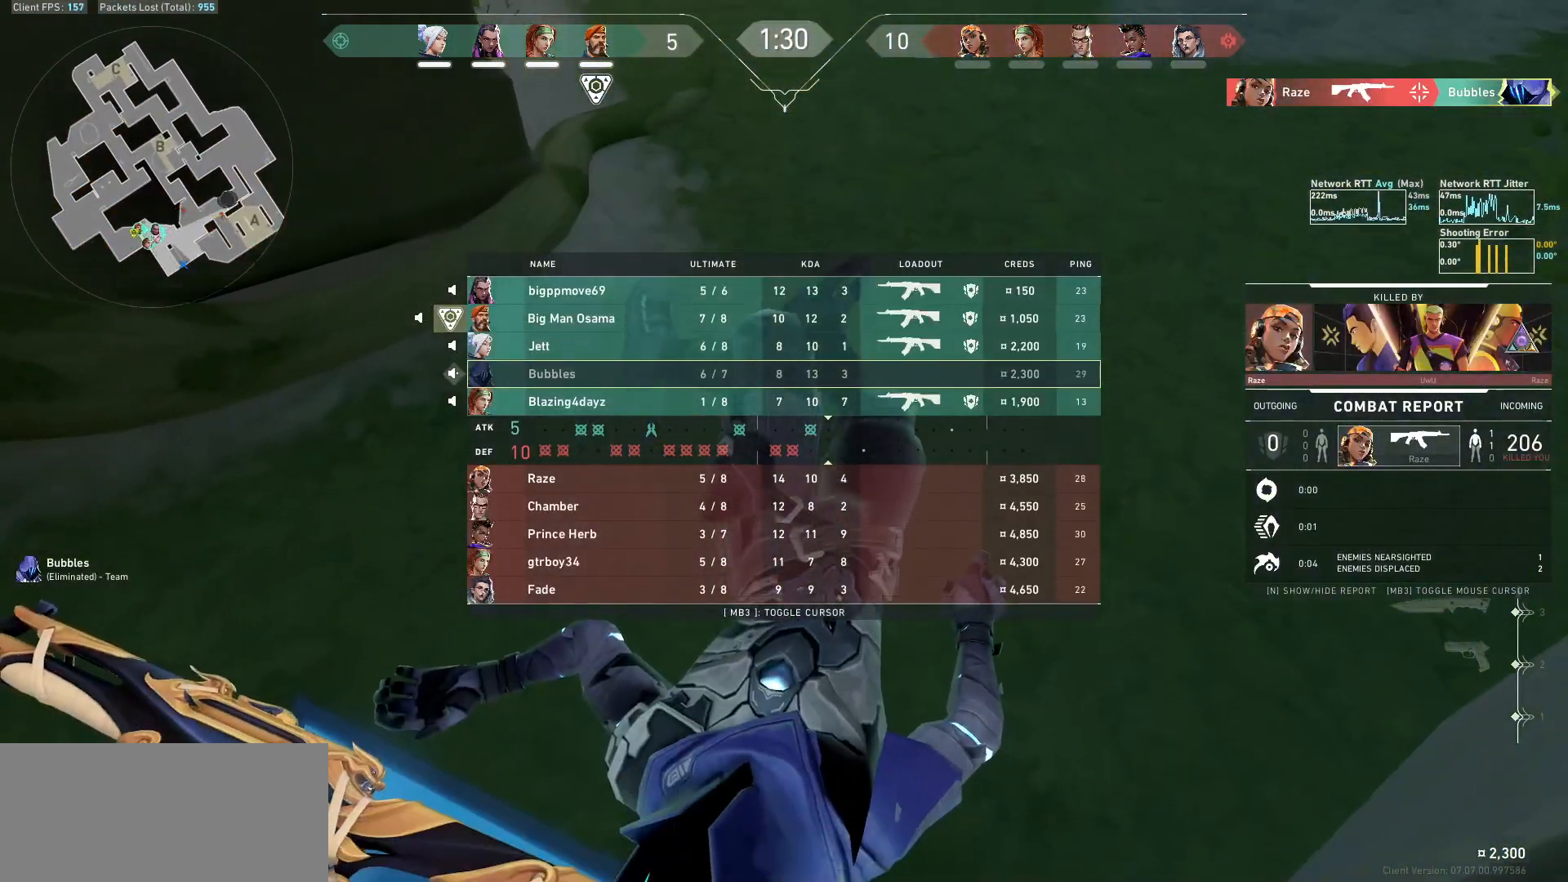
{"keys": ["tab"], "mouse": [], "events": [[100, "mouse_mb5", "up"], [167, "tab", "up"], [200, "mouse_mb5", "down"], [300, "tab", "down"], [367, "mouse_mb5", "up"]]}
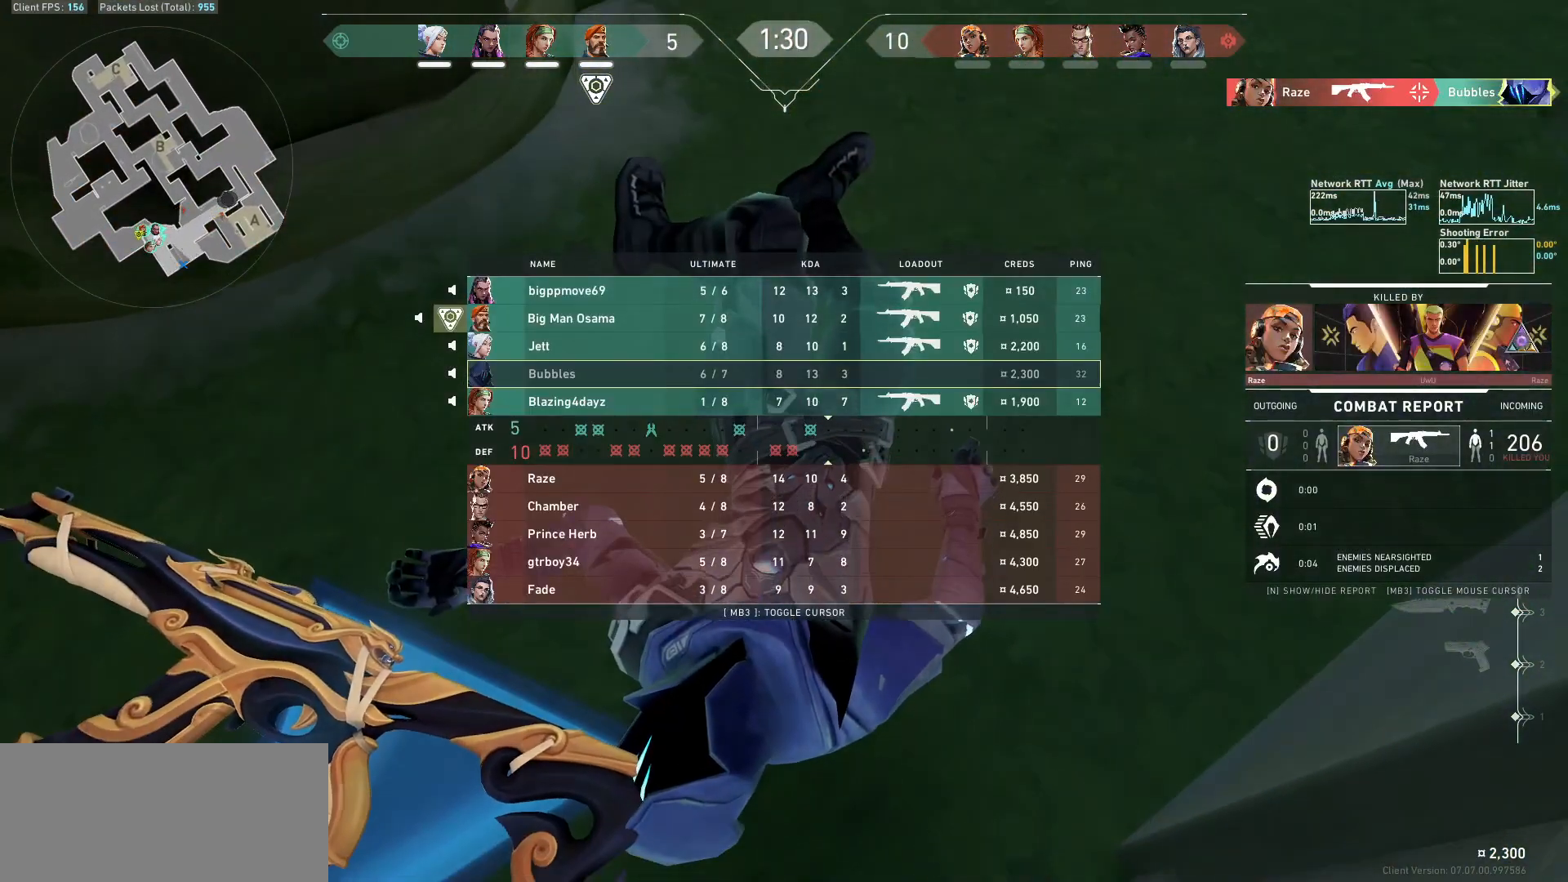
{"keys": [], "mouse": ["left"], "events": [[433, "tab", "up"], [500, "mouse_left", "down"]]}
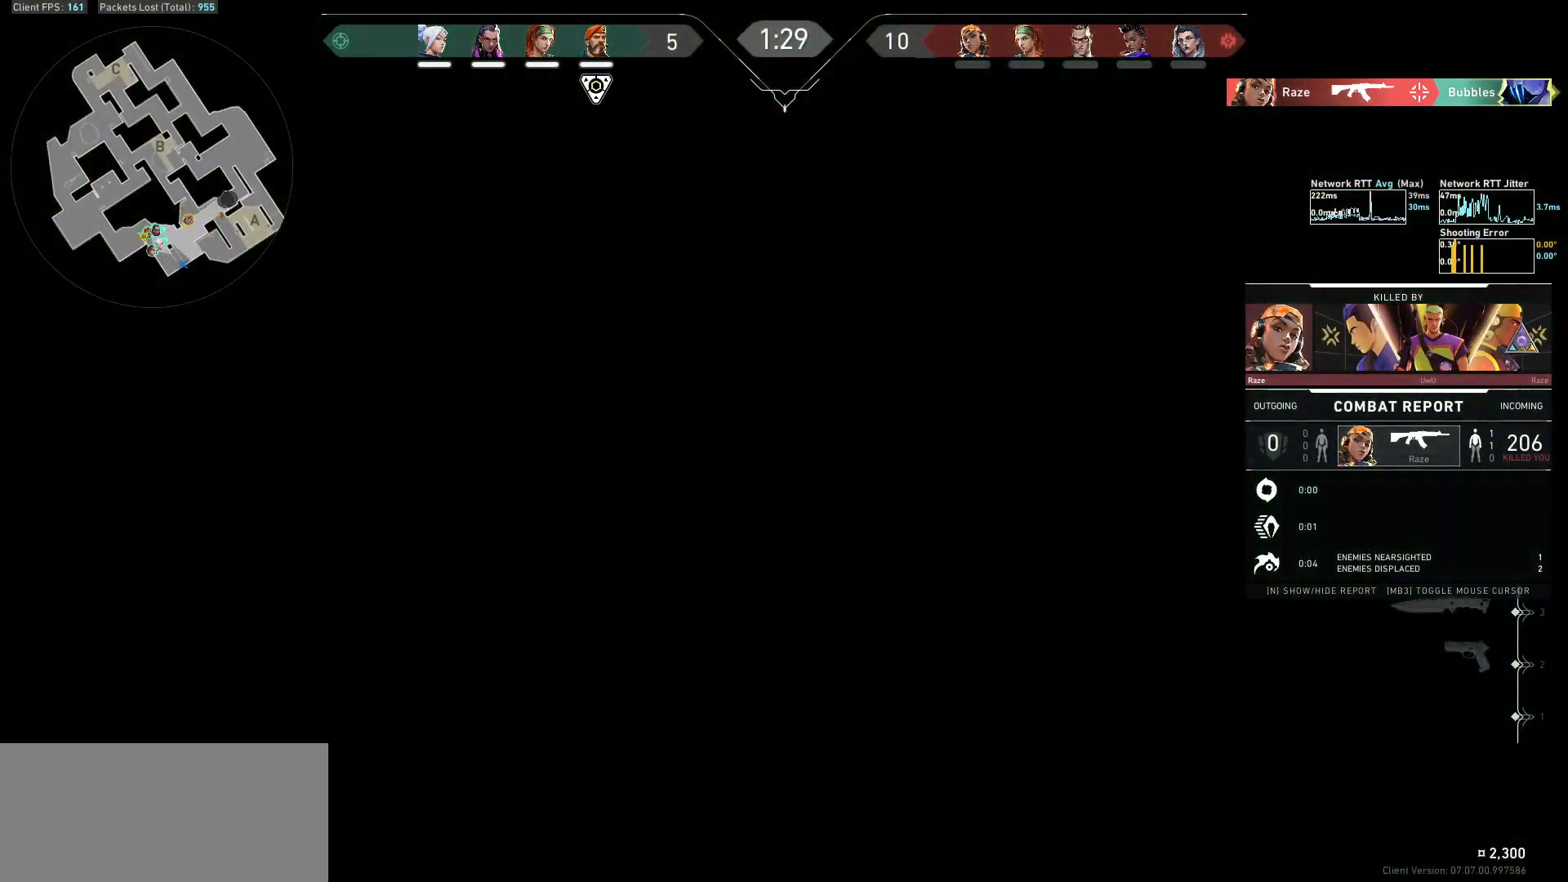
{"keys": [], "mouse": [], "events": [[100, "mouse_left", "up"]]}
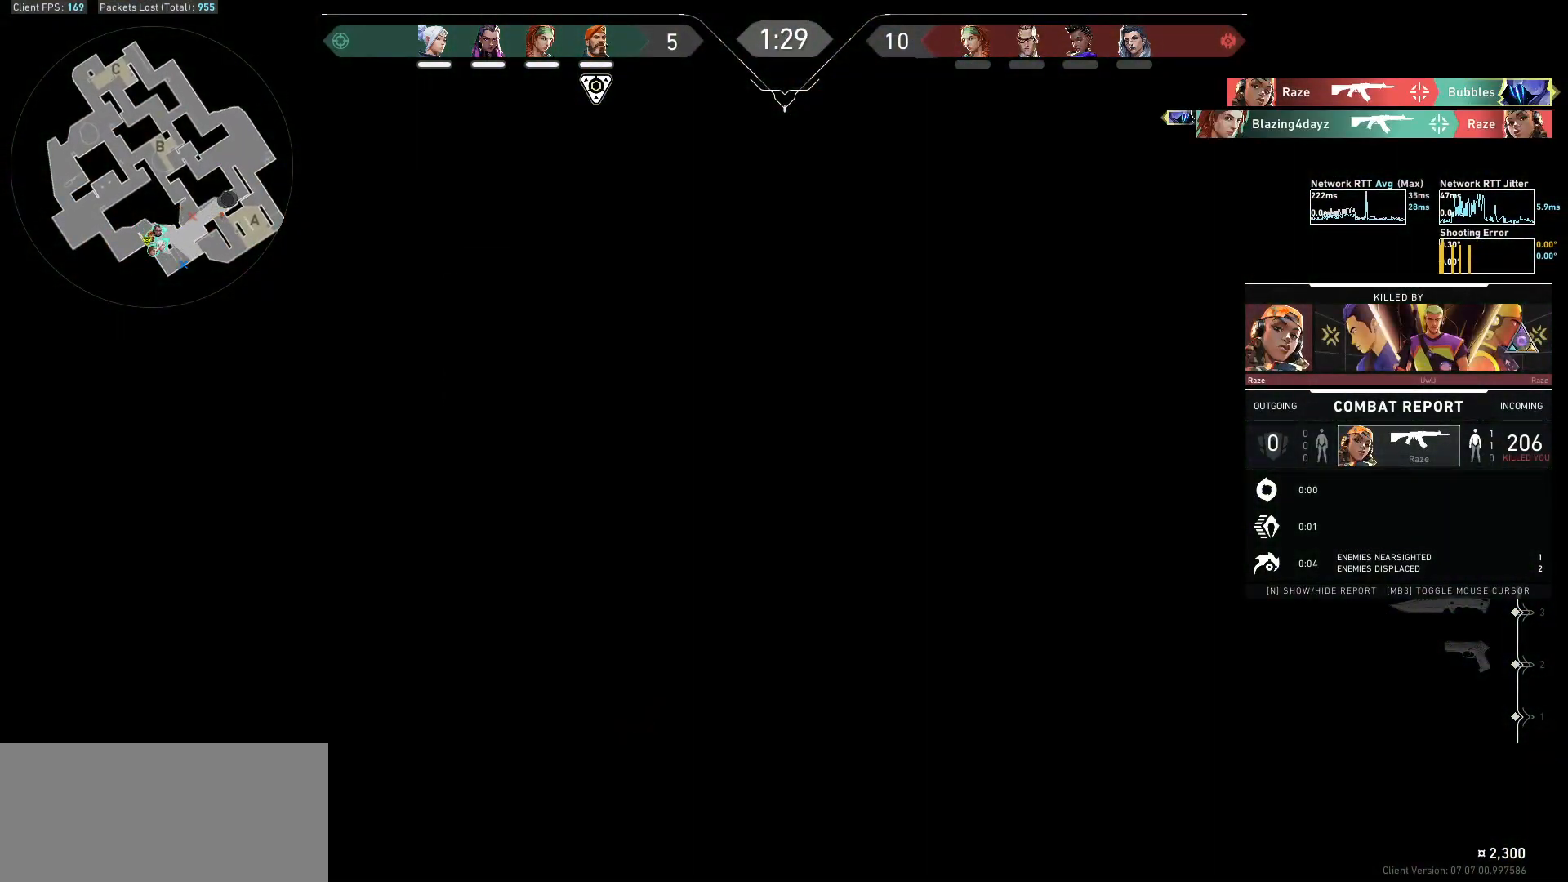
{"keys": [], "mouse": [], "events": [[33, "tab", "down"], [167, "tab", "up"]]}
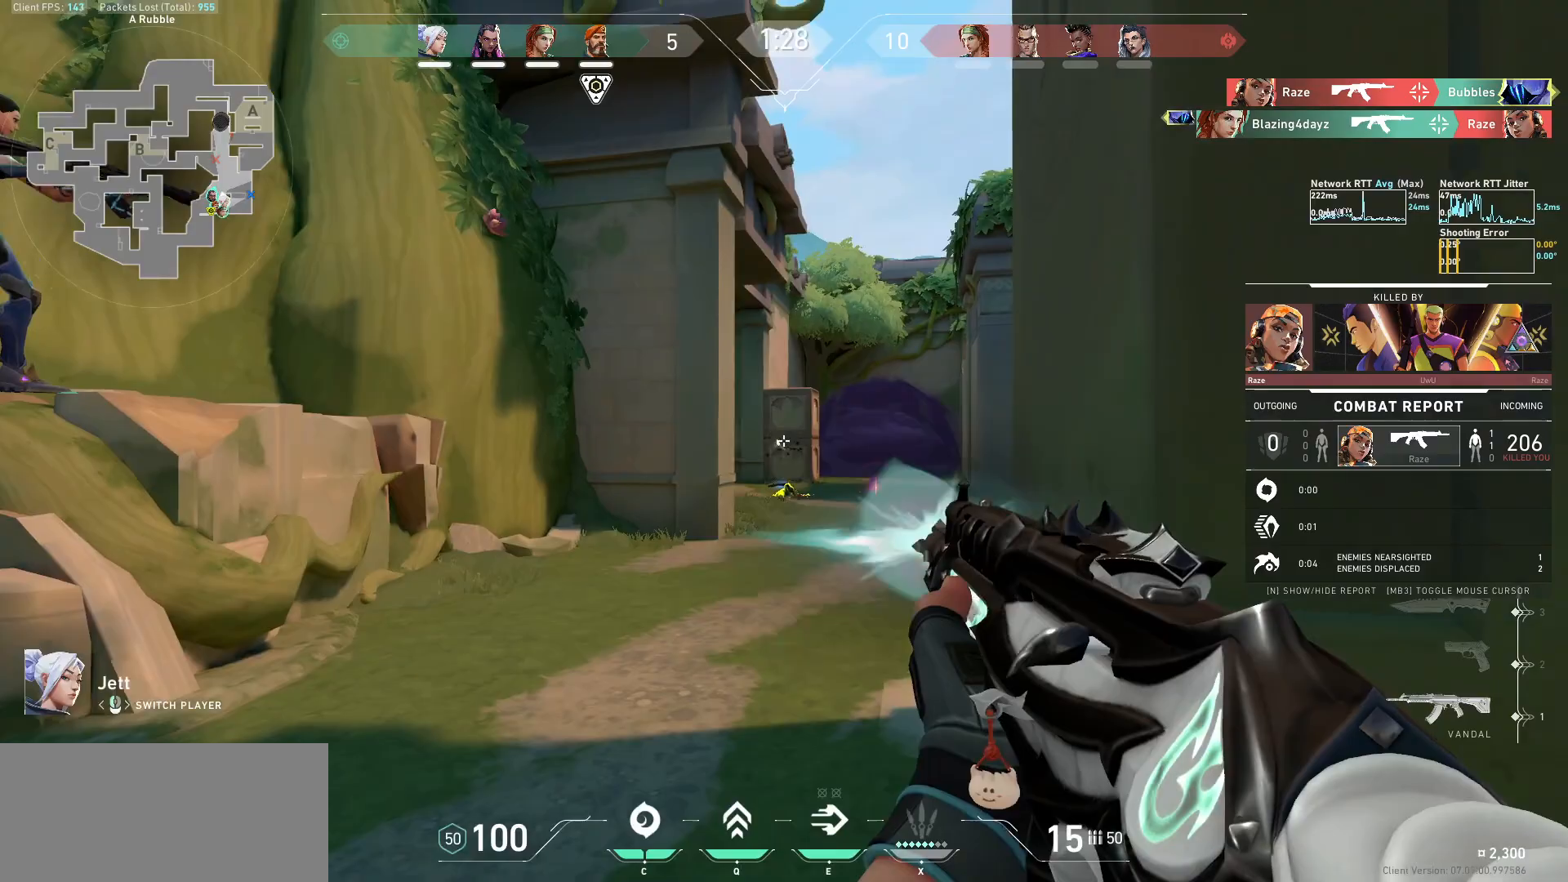
{"keys": [], "mouse": [], "events": []}
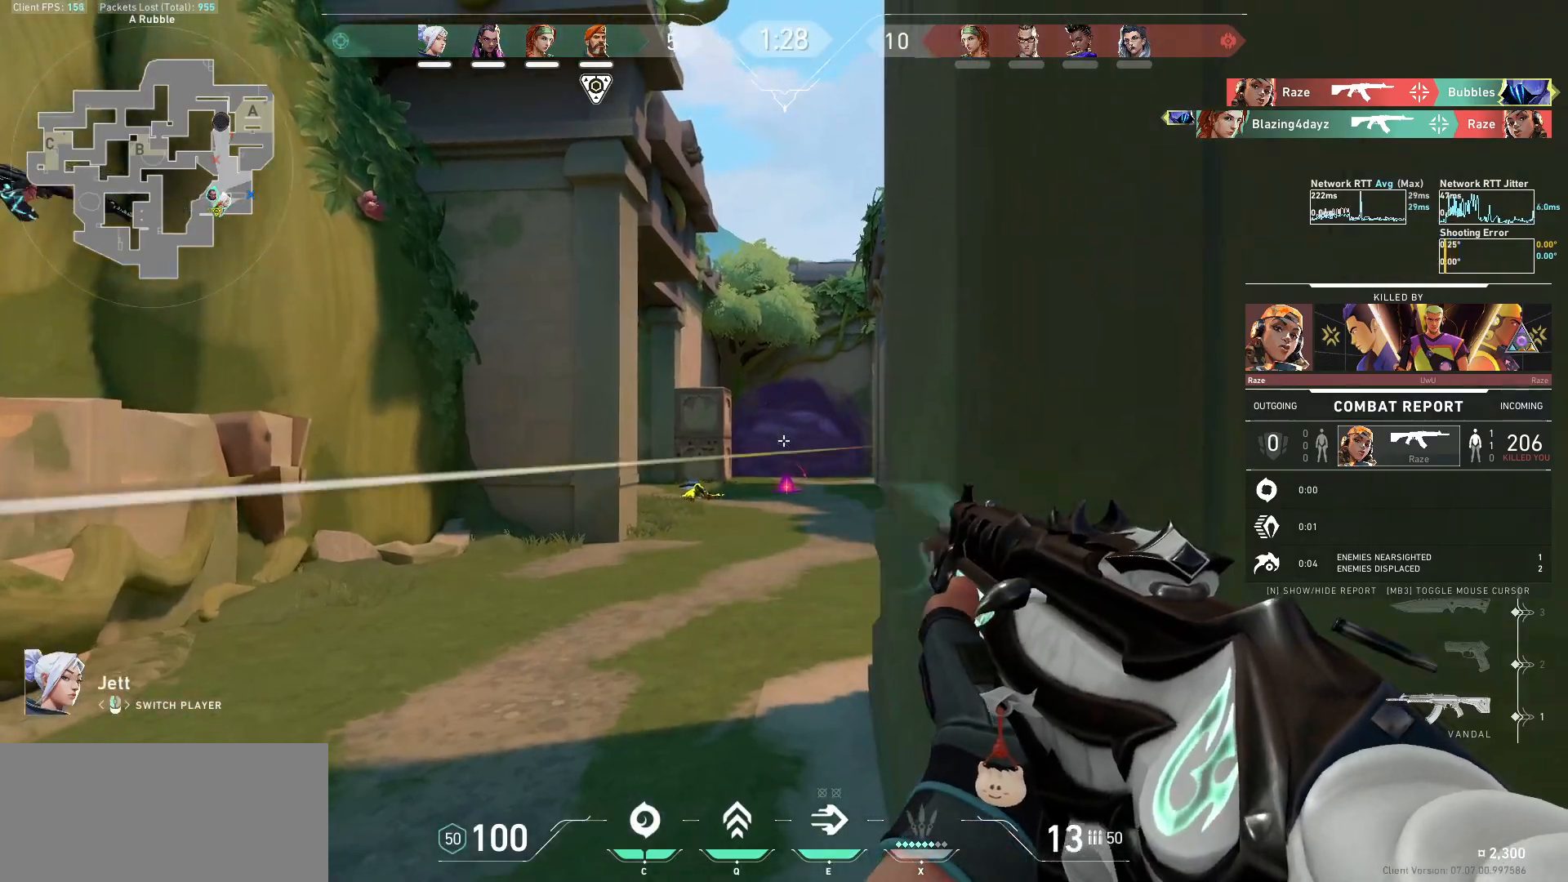
{"keys": [], "mouse": [], "events": []}